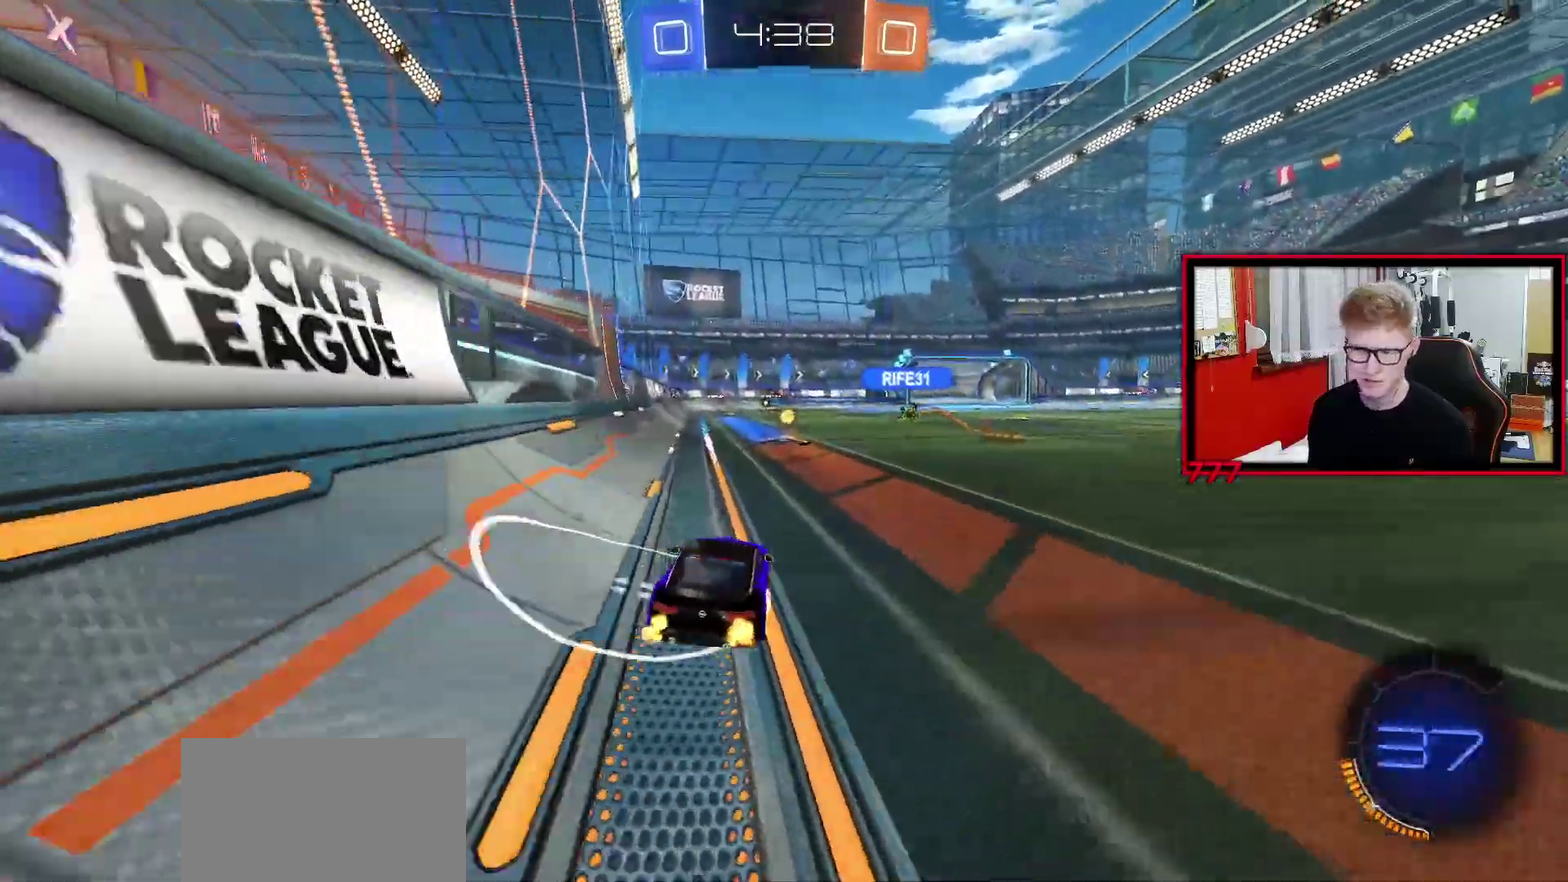
Gameplay with a controller (PlayStation layout); each line is a JSON object with the inputs held at the frame after it. "events" lists button and stick changes between this image and that frame as [ms after this image, input, new state], when the widget could be followed in between. Not read: R1 SELECT.
{"buttons": ["L1", "R2"], "left_stick": "down", "right_stick": "center", "events": [[50, "left_stick", "right"], [67, "CROSS", "down"], [133, "L1", "down"], [167, "CROSS", "up"], [167, "left_stick", "up-left"], [200, "R2", "up"], [217, "CROSS", "down"], [317, "left_stick", "down"], [350, "CROSS", "up"], [350, "R2", "down"]]}
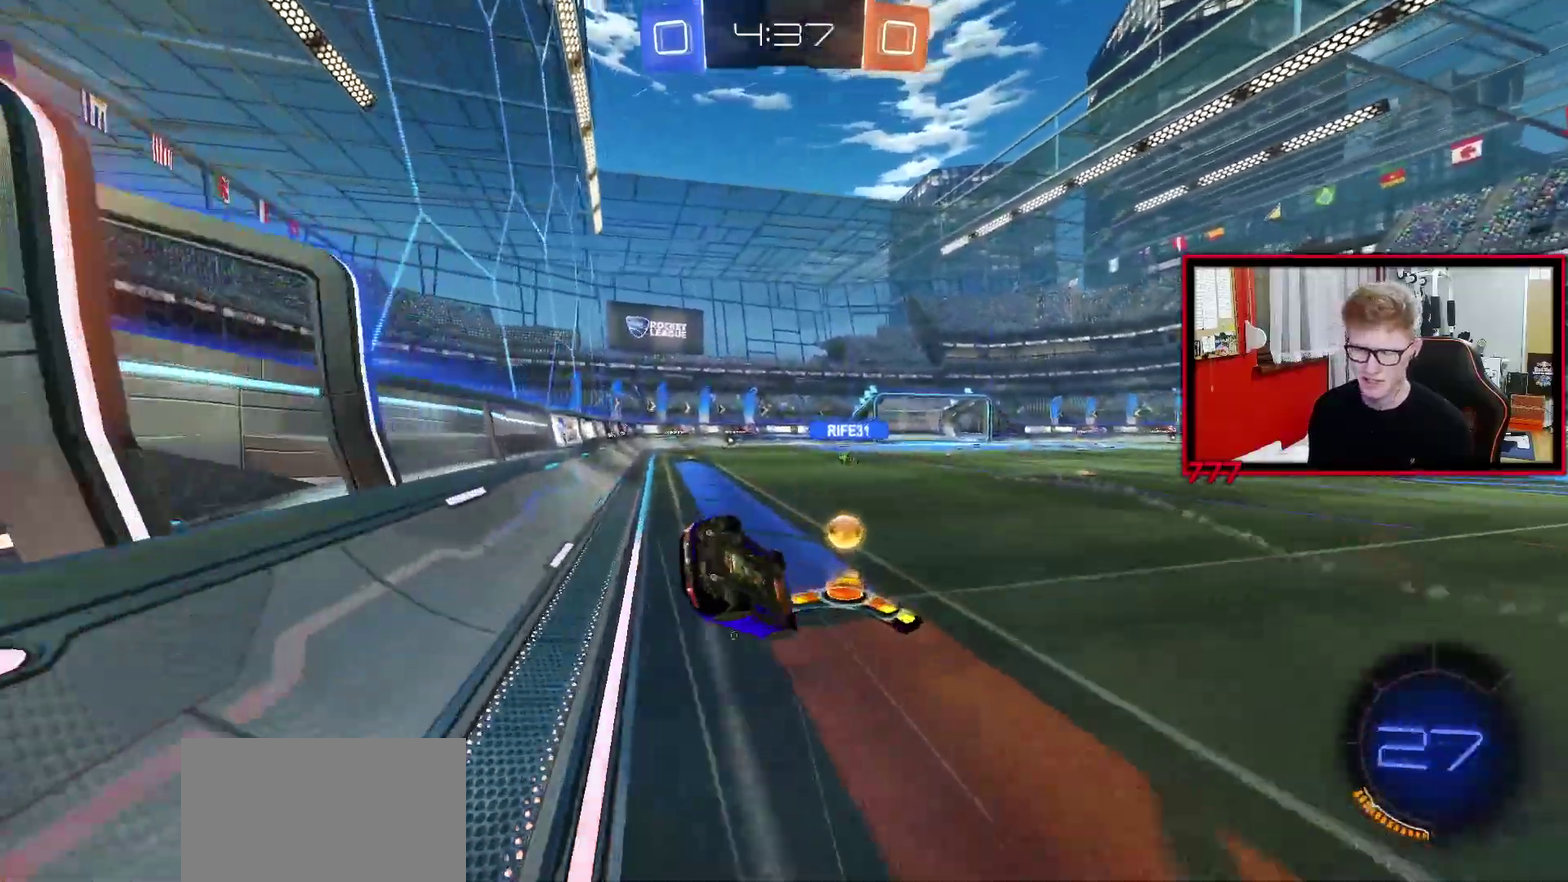
{"buttons": ["L1", "R2"], "left_stick": "down-left", "right_stick": "center", "events": [[33, "left_stick", "down-left"], [150, "TRIANGLE", "down"], [267, "TRIANGLE", "up"]]}
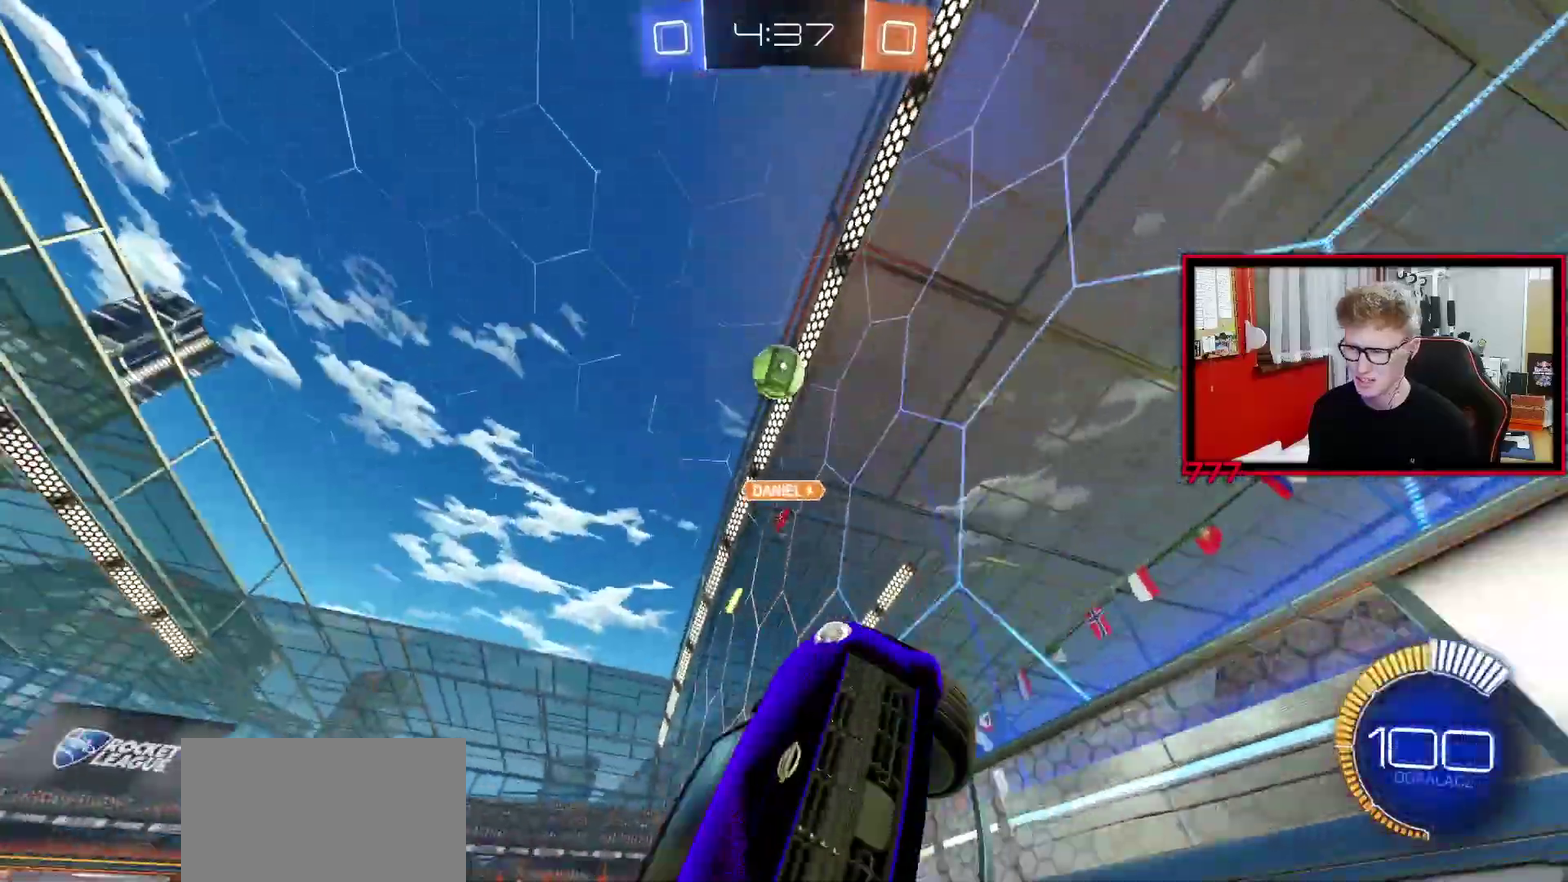
{"buttons": ["R2"], "left_stick": "center", "right_stick": "center", "events": [[67, "L1", "up"], [67, "left_stick", "center"]]}
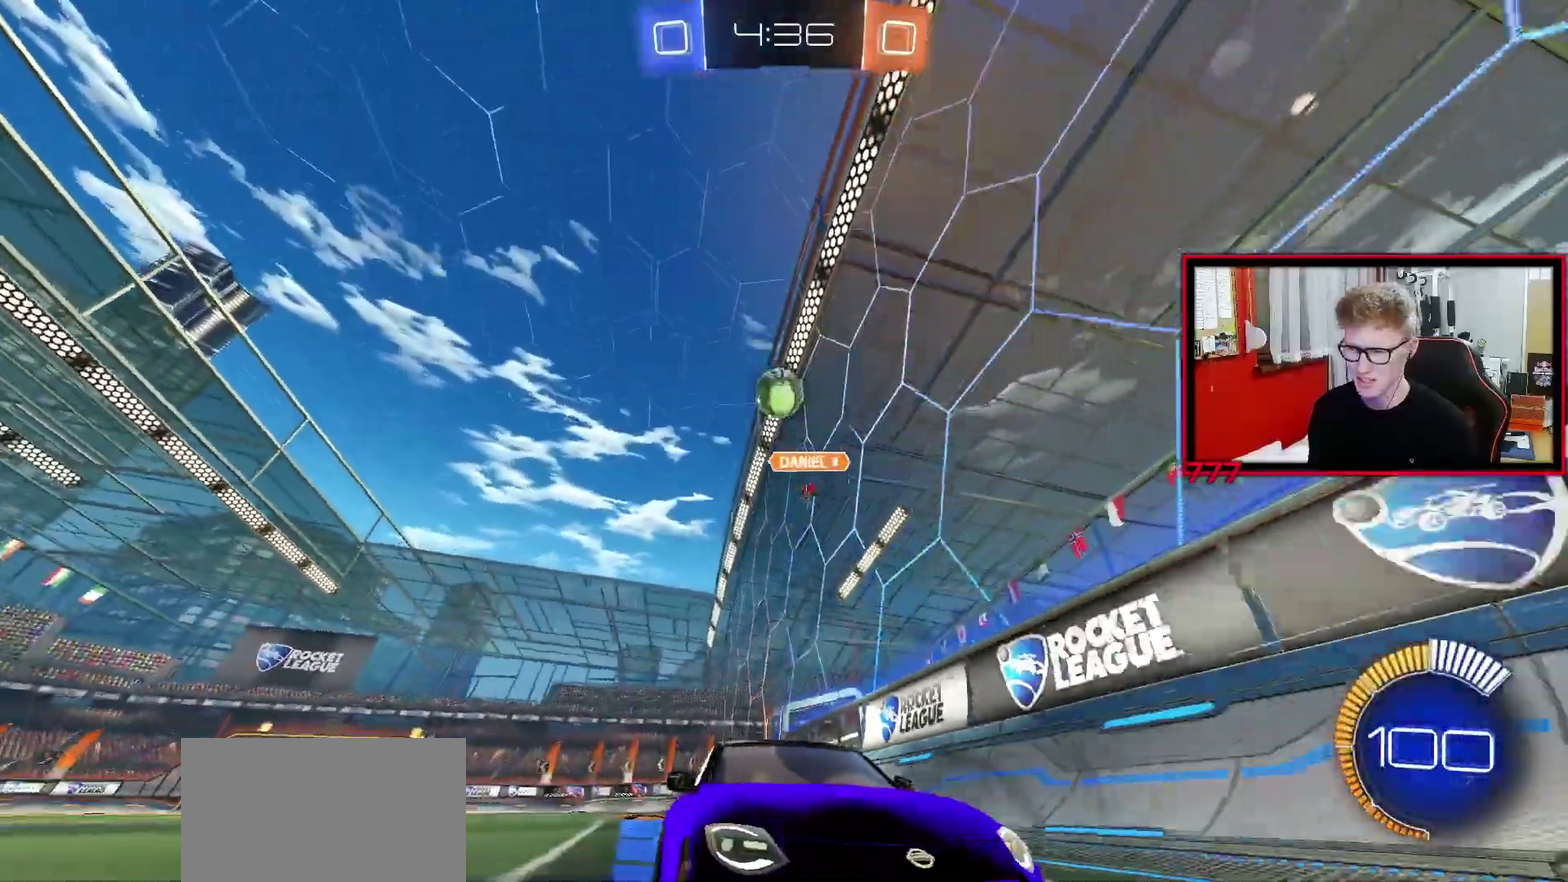
{"buttons": ["L1", "R2"], "left_stick": "right", "right_stick": "center", "events": [[133, "left_stick", "left"], [350, "left_stick", "center"], [450, "left_stick", "right"], [467, "L1", "down"]]}
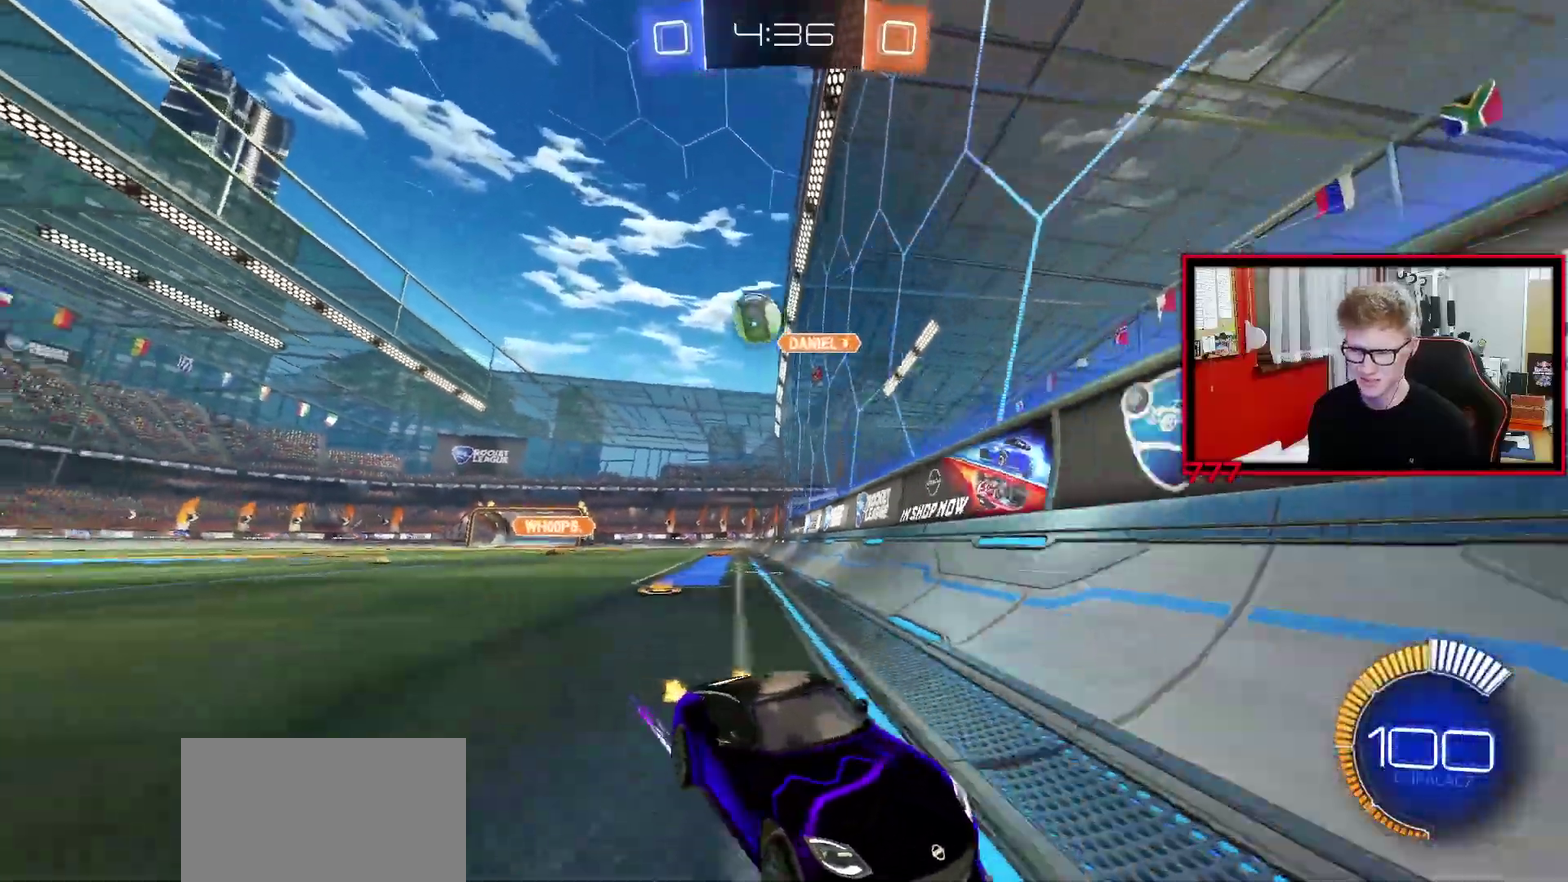
{"buttons": ["R2"], "left_stick": "center", "right_stick": "center", "events": [[150, "L1", "up"], [317, "left_stick", "up-right"], [400, "left_stick", "center"]]}
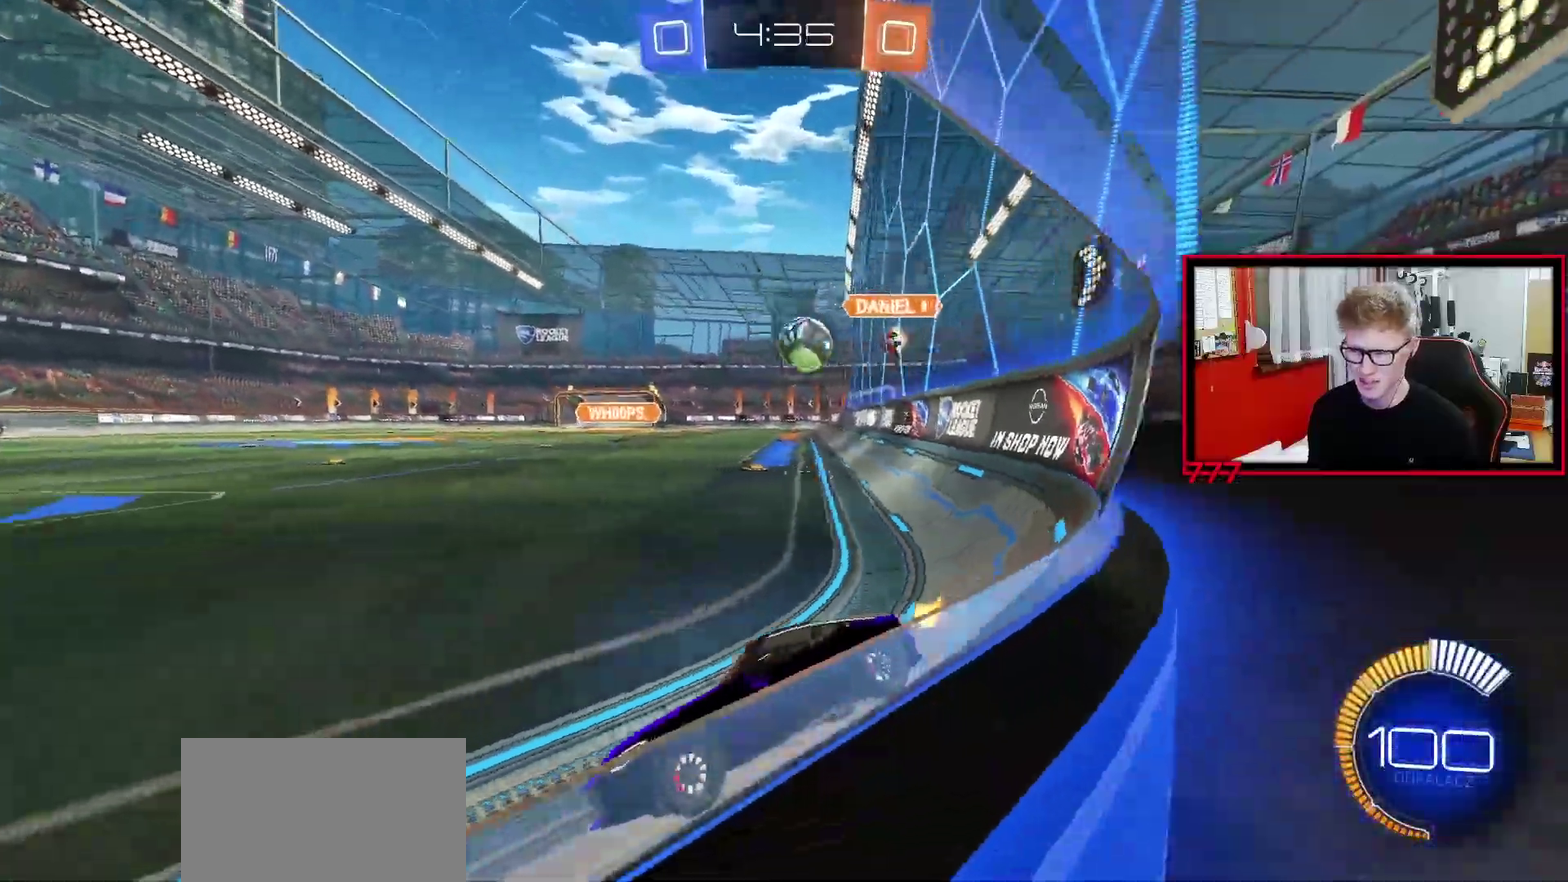
{"buttons": ["R2"], "left_stick": "up-right", "right_stick": "center", "events": [[483, "left_stick", "up-right"]]}
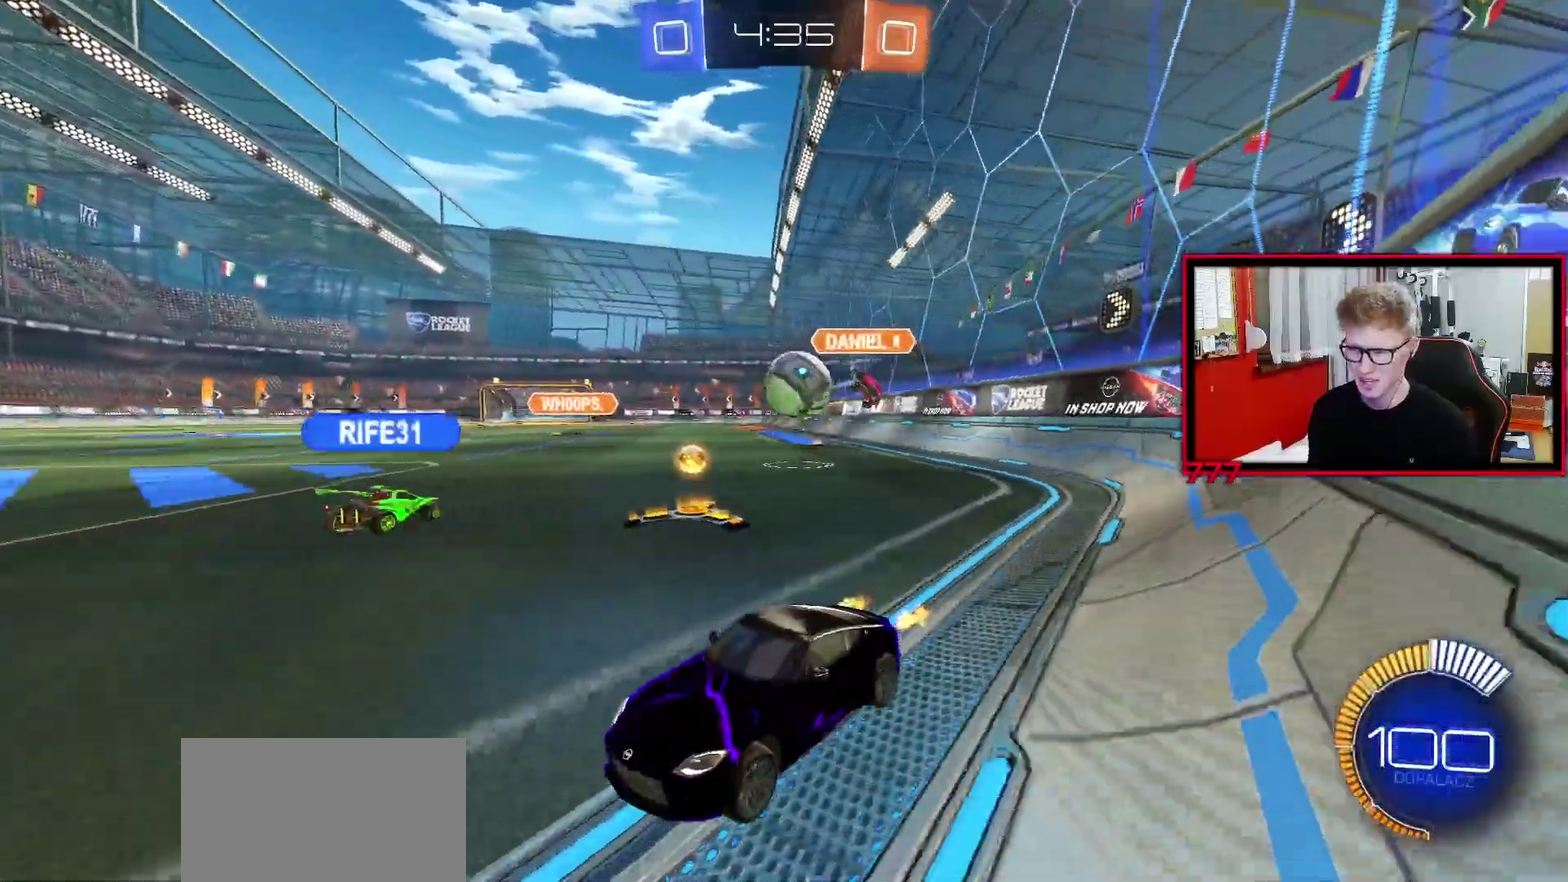
{"buttons": ["R2"], "left_stick": "right", "right_stick": "center", "events": [[50, "left_stick", "center"], [133, "left_stick", "left"], [233, "R2", "up"], [250, "left_stick", "center"], [300, "L2", "down"], [450, "R2", "down"], [467, "L2", "up"], [500, "left_stick", "right"]]}
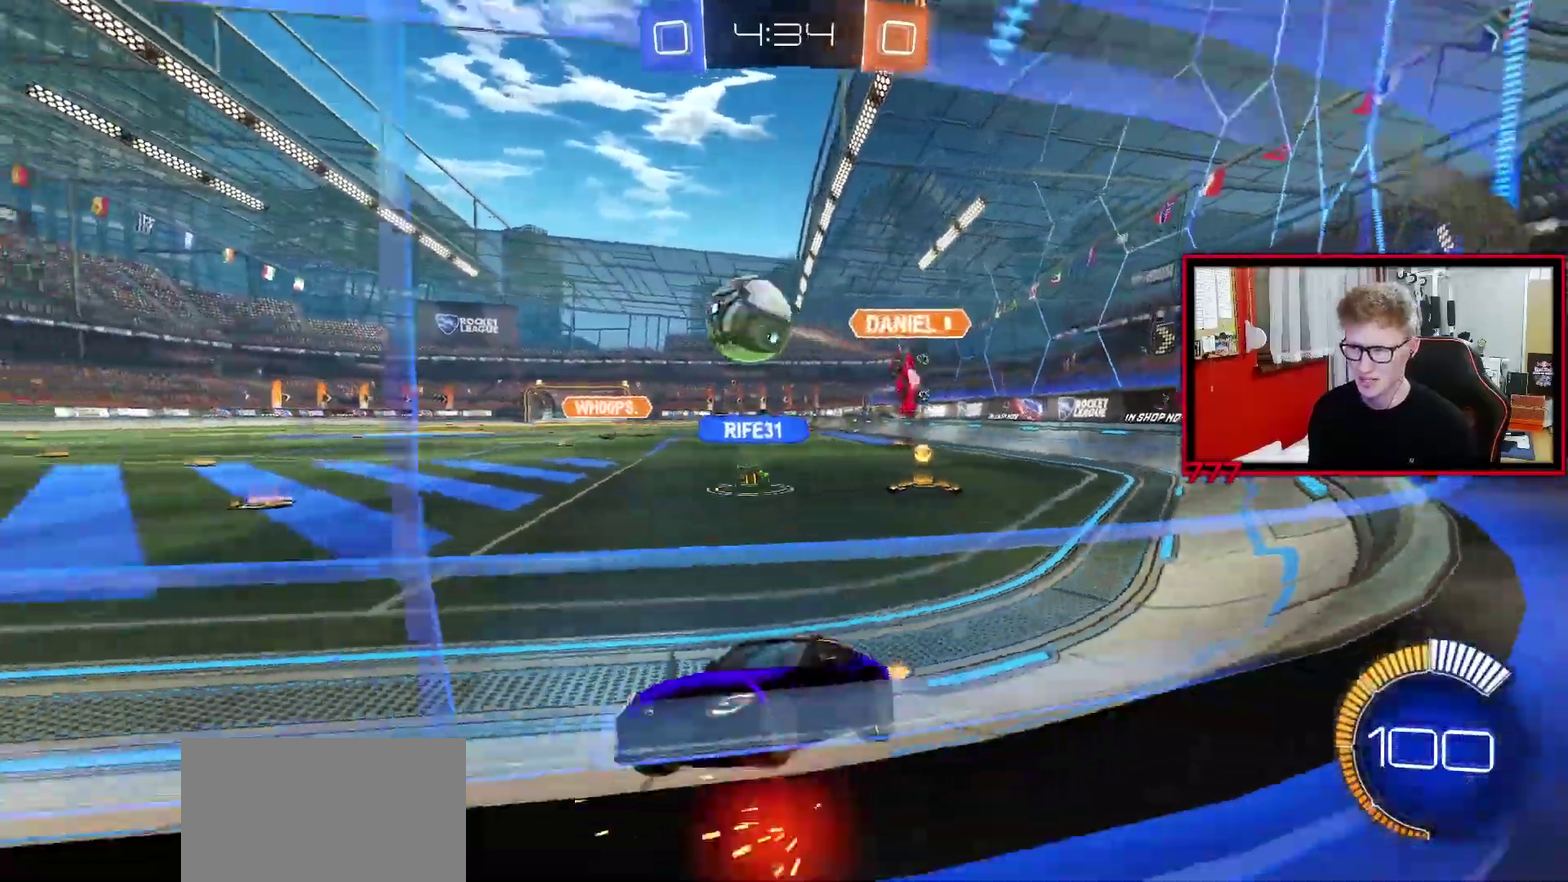
{"buttons": ["R2"], "left_stick": "center", "right_stick": "center"}
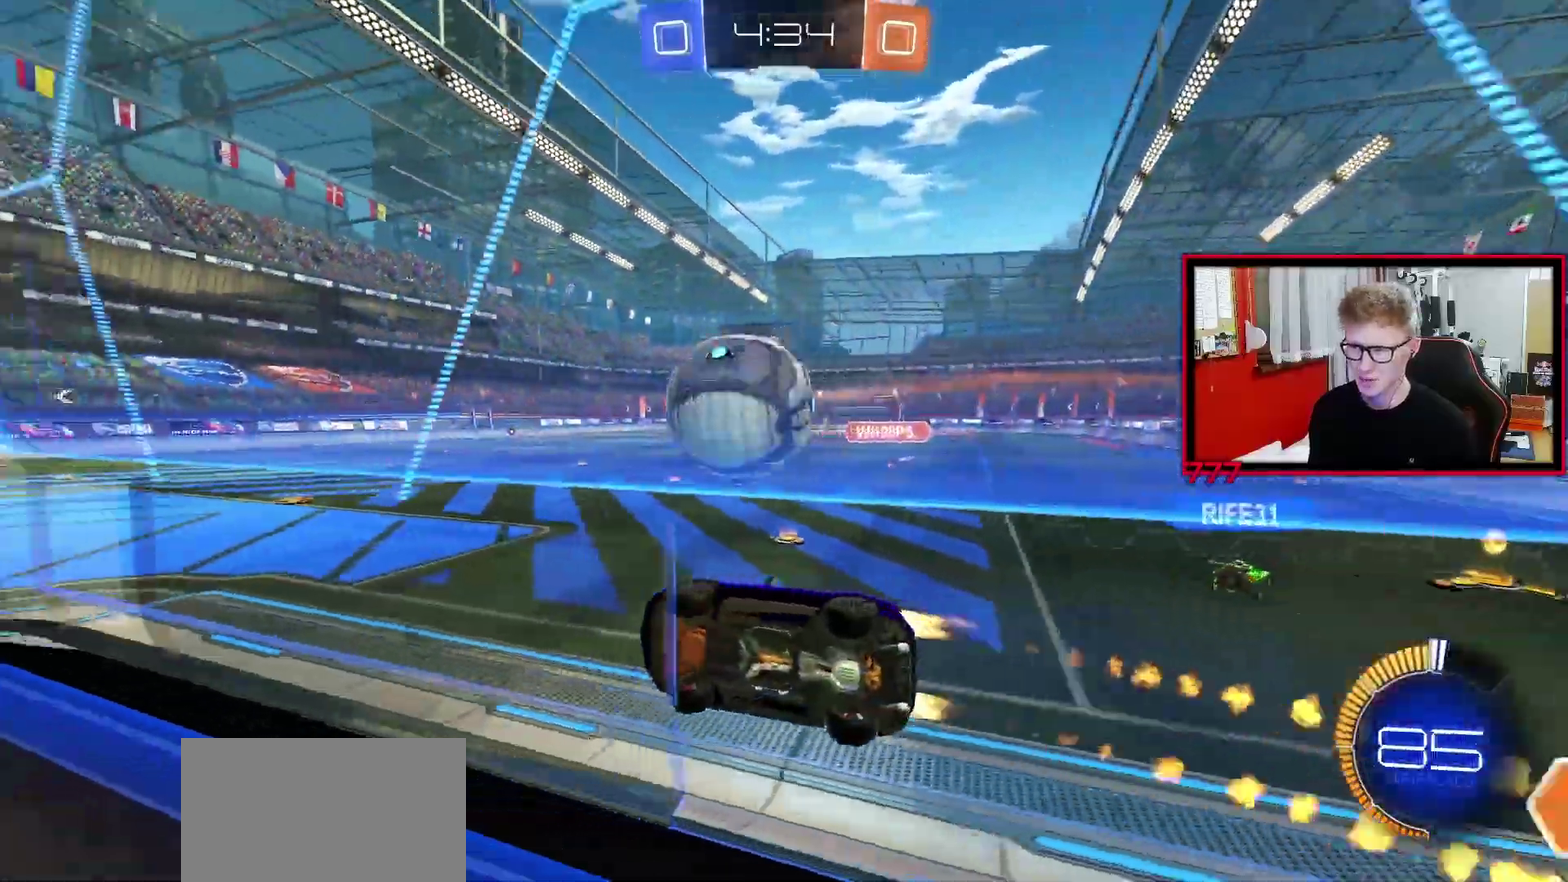
{"buttons": ["L1"], "left_stick": "down-right", "right_stick": "center", "events": [[17, "CROSS", "down"], [17, "left_stick", "left"], [133, "R2", "up"], [150, "CROSS", "up"], [150, "L1", "down"], [167, "left_stick", "up-right"], [217, "CROSS", "down"], [333, "CROSS", "up"], [383, "left_stick", "down-right"]]}
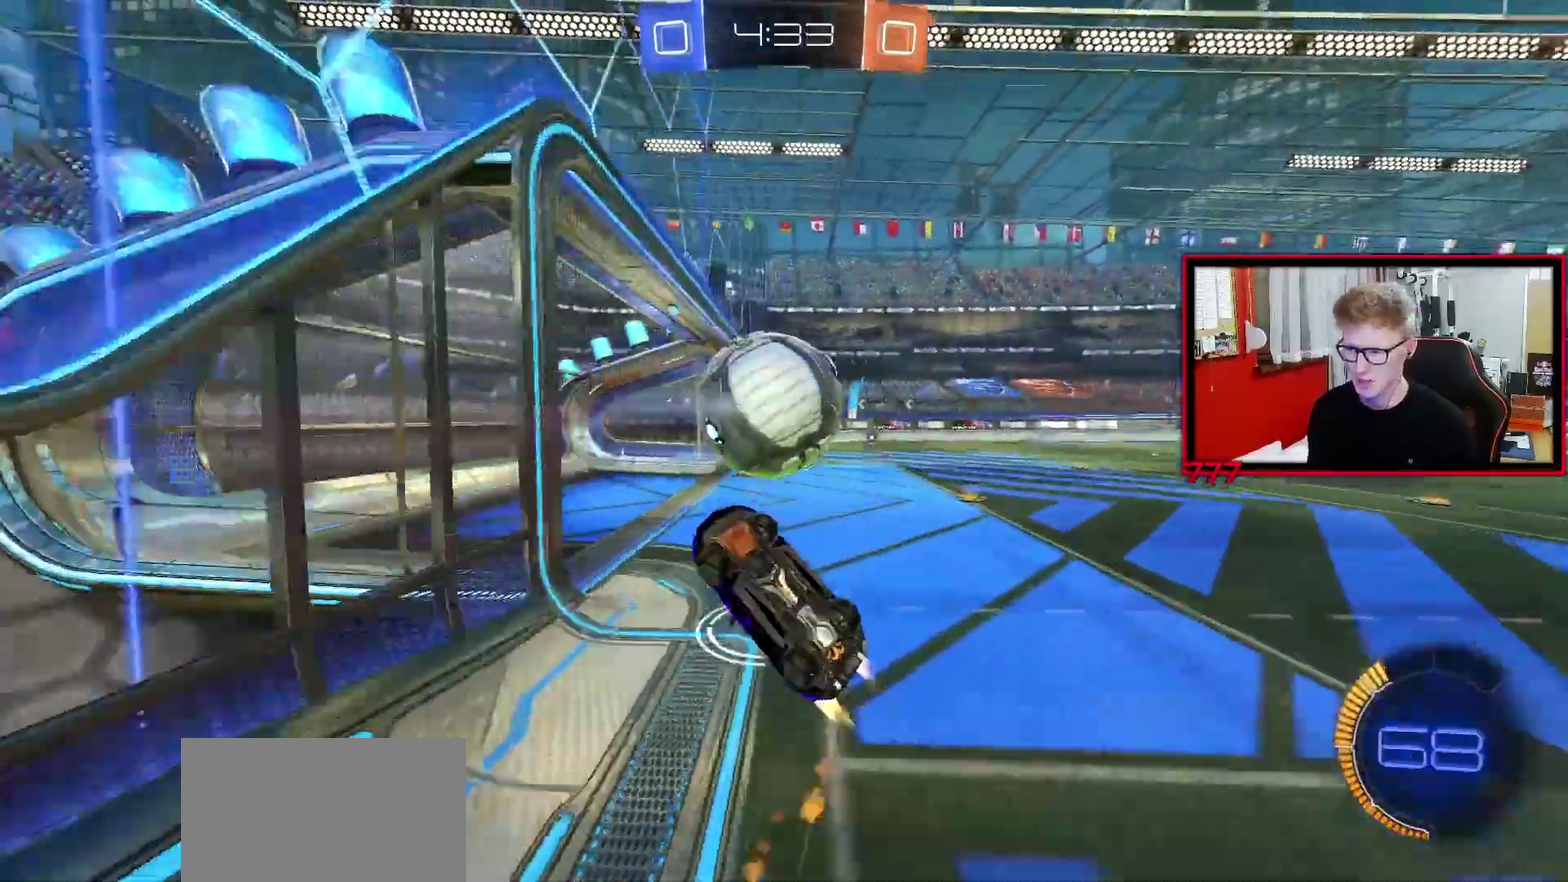
{"buttons": ["R2"], "left_stick": "center", "right_stick": "center", "events": [[167, "R2", "down"], [250, "TRIANGLE", "down"], [333, "L1", "up"], [333, "left_stick", "center"], [367, "TRIANGLE", "up"]]}
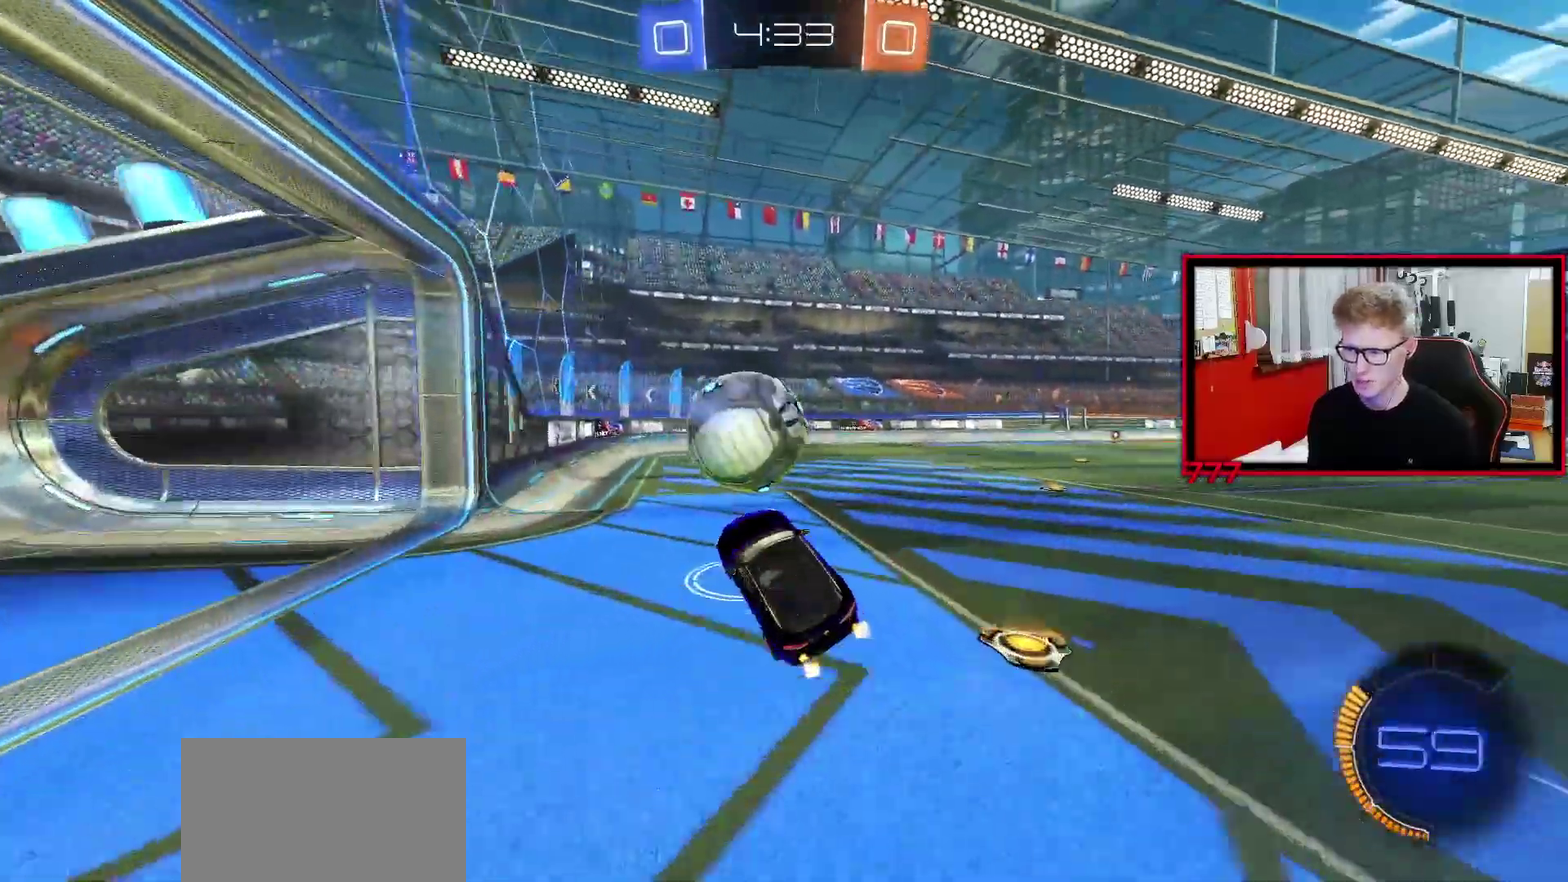
{"buttons": ["R2"], "left_stick": "center", "right_stick": "center", "events": [[83, "left_stick", "down-right"], [100, "TRIANGLE", "down"], [167, "left_stick", "down"], [200, "L1", "down"], [200, "TRIANGLE", "up"], [300, "L1", "up"], [350, "left_stick", "center"]]}
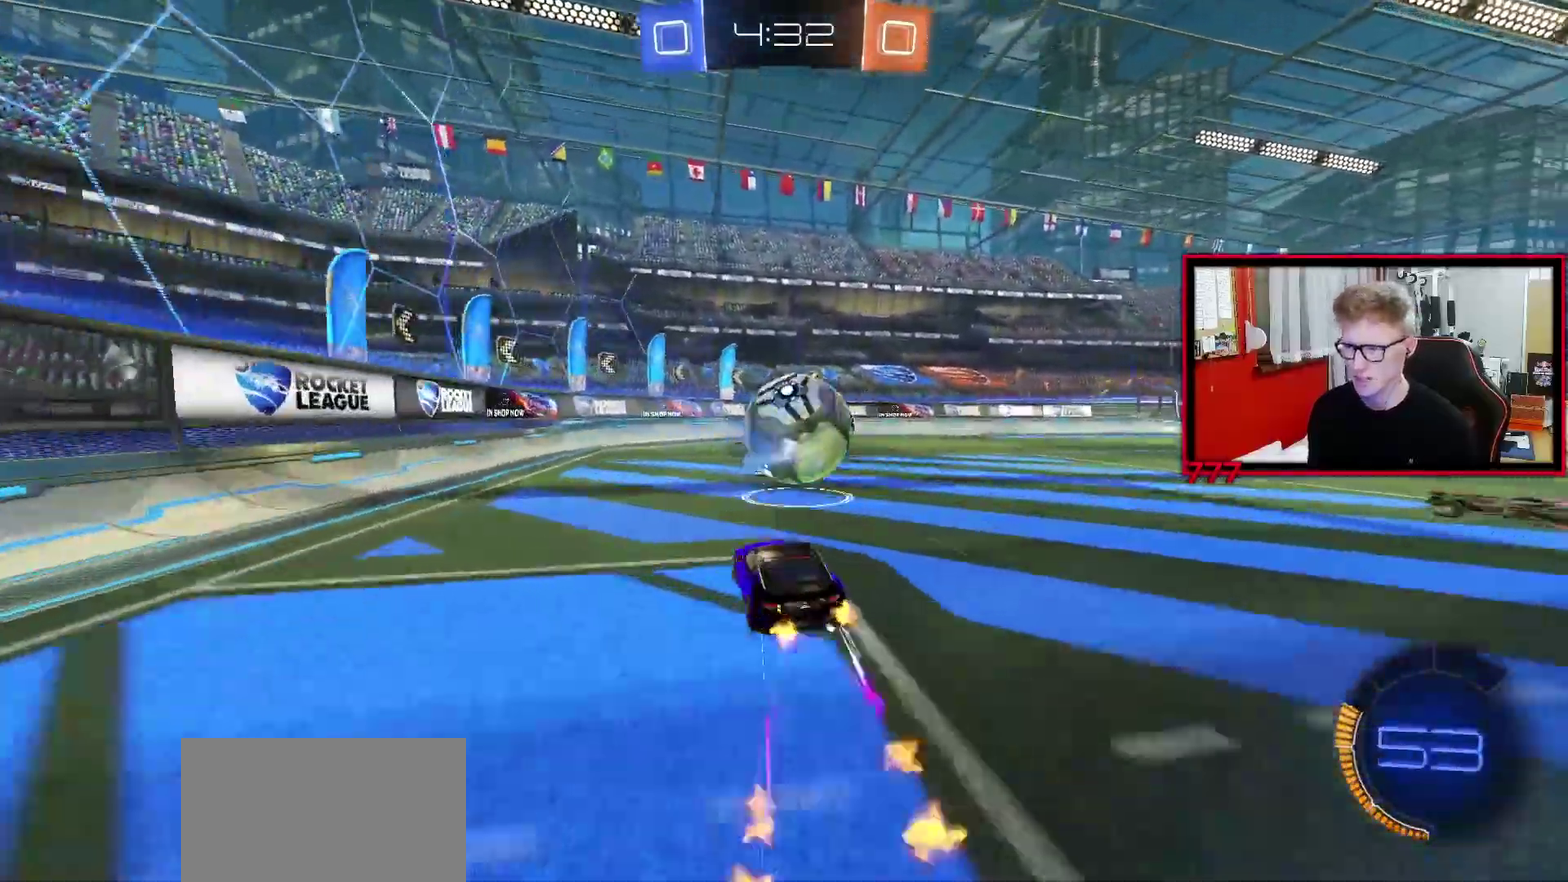
{"buttons": ["R2"], "left_stick": "up-right", "right_stick": "center", "events": [[50, "left_stick", "left"], [117, "left_stick", "center"], [183, "left_stick", "up-right"]]}
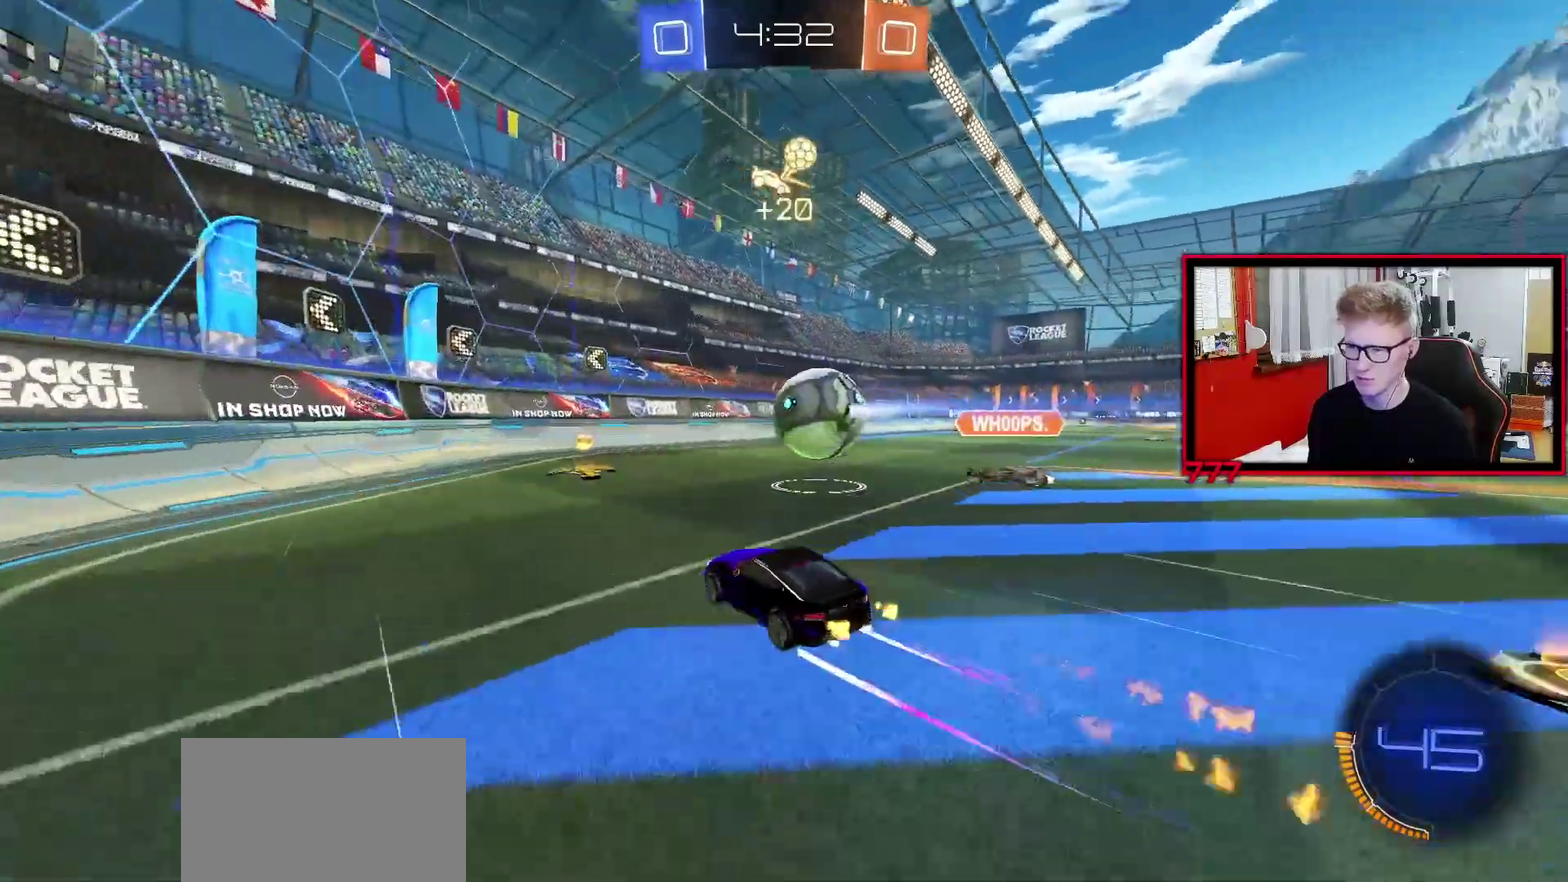
{"buttons": ["R2"], "left_stick": "left", "right_stick": "center", "events": [[33, "left_stick", "center"], [233, "left_stick", "left"], [300, "L1", "down"], [417, "L1", "up"]]}
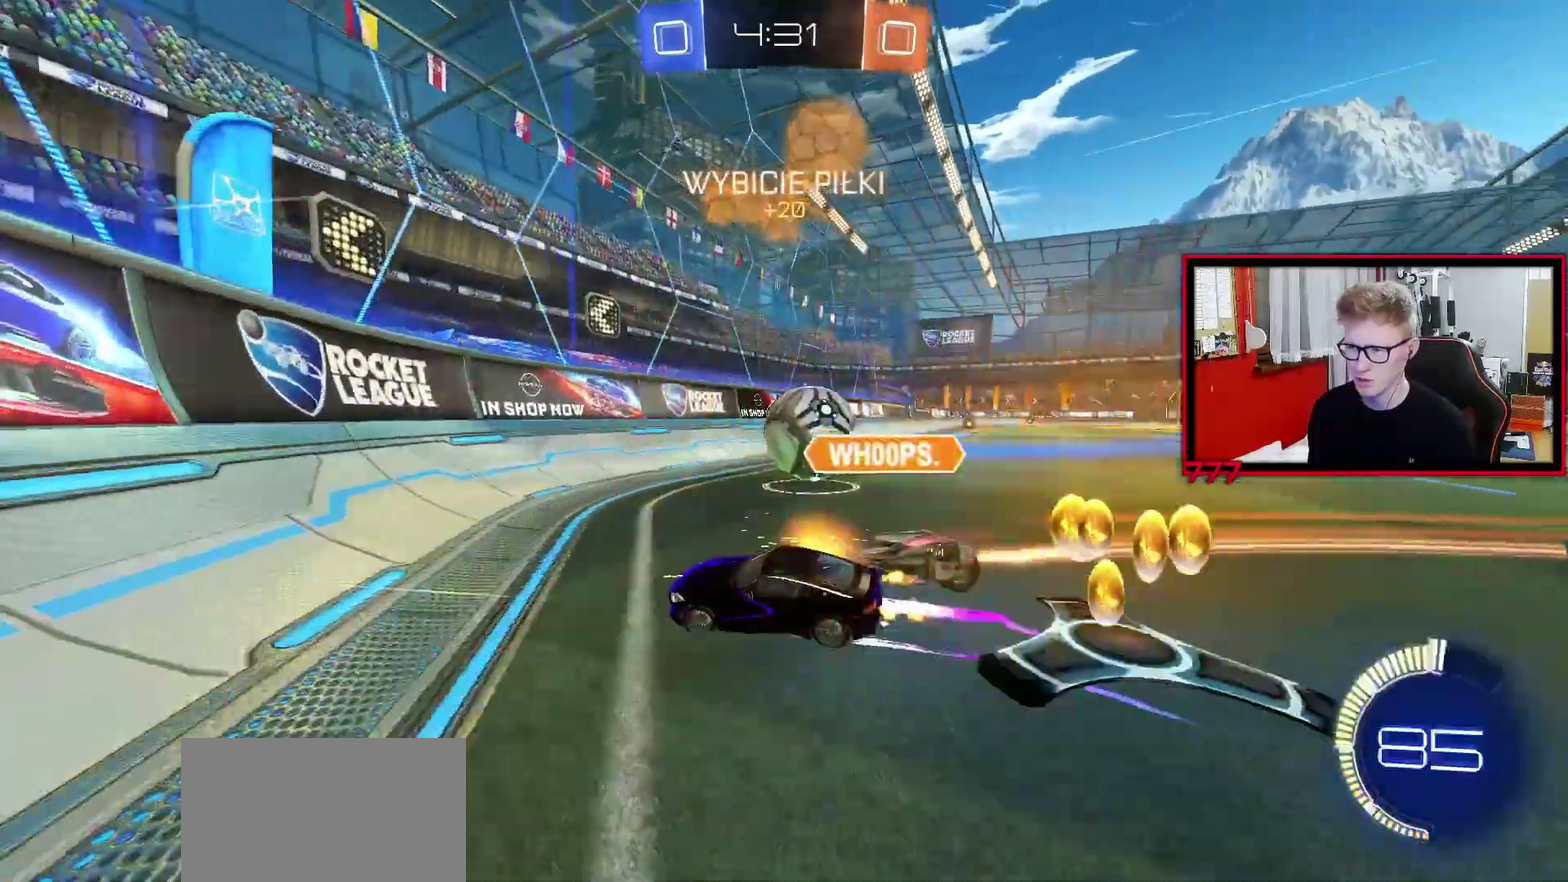
{"buttons": ["R2"], "left_stick": "center", "right_stick": "center", "events": [[117, "left_stick", "center"]]}
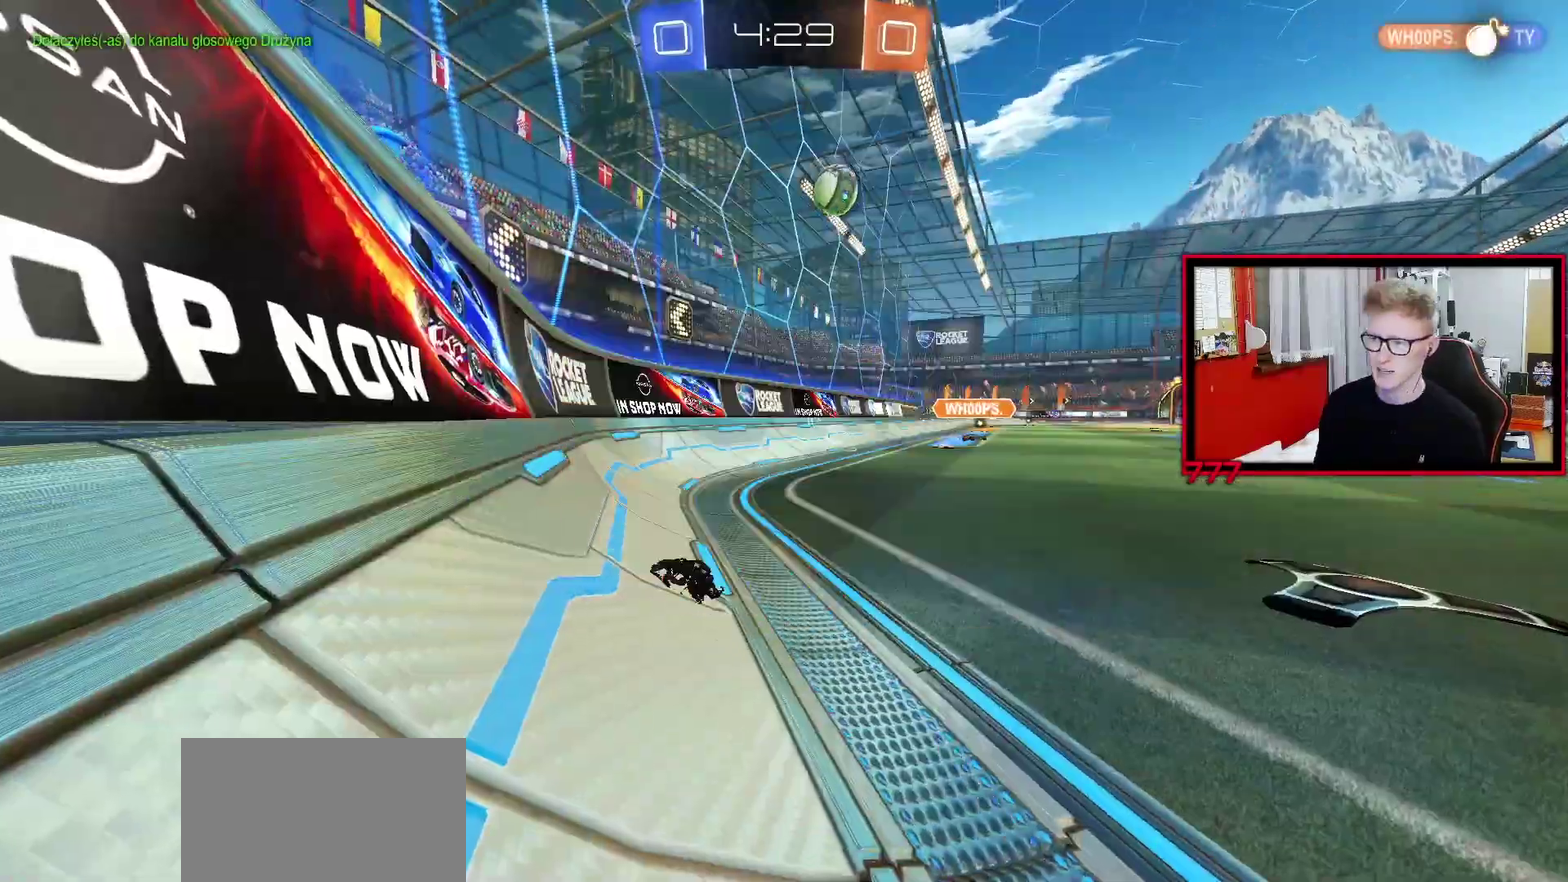
{"buttons": ["R2"], "left_stick": "center", "right_stick": "center", "events": []}
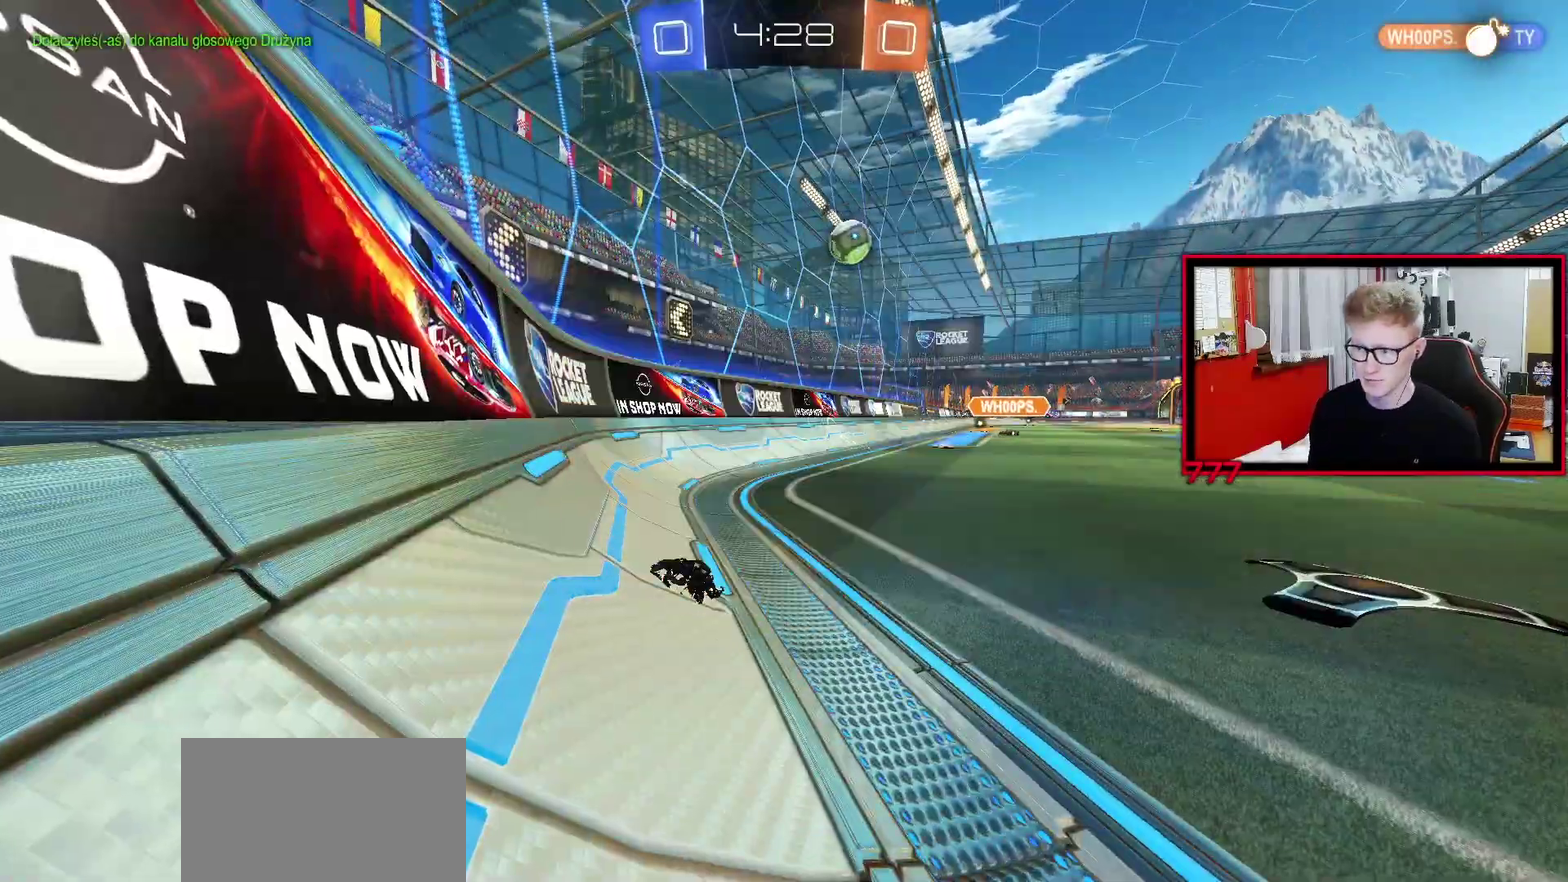
{"buttons": ["R2"], "left_stick": "center", "right_stick": "center", "events": []}
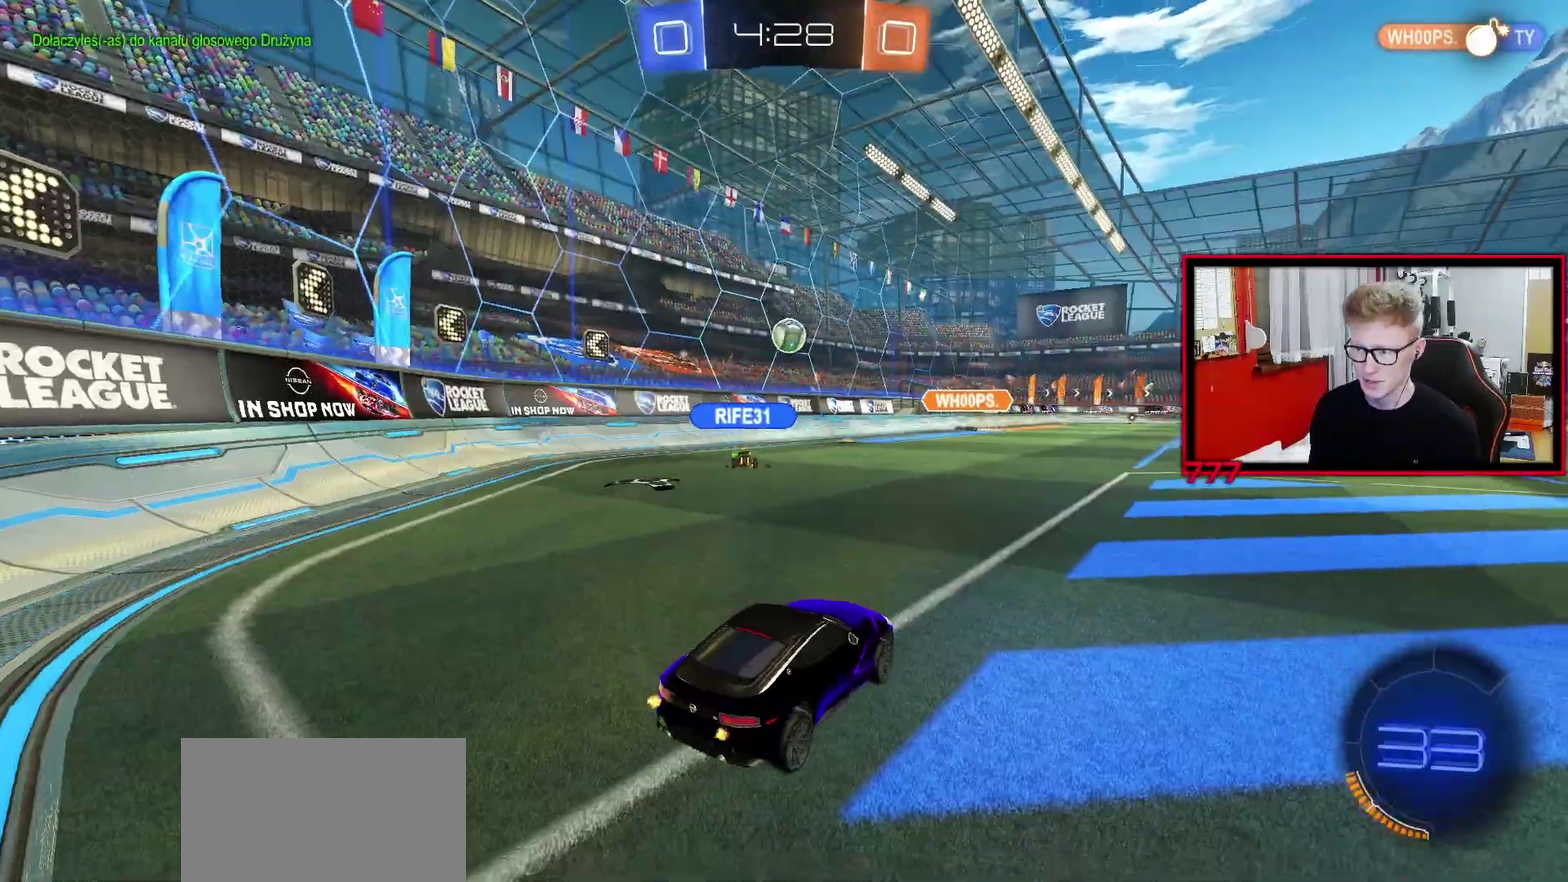
{"buttons": ["R2"], "left_stick": "right", "right_stick": "center", "events": [[317, "left_stick", "up-right"], [383, "left_stick", "right"]]}
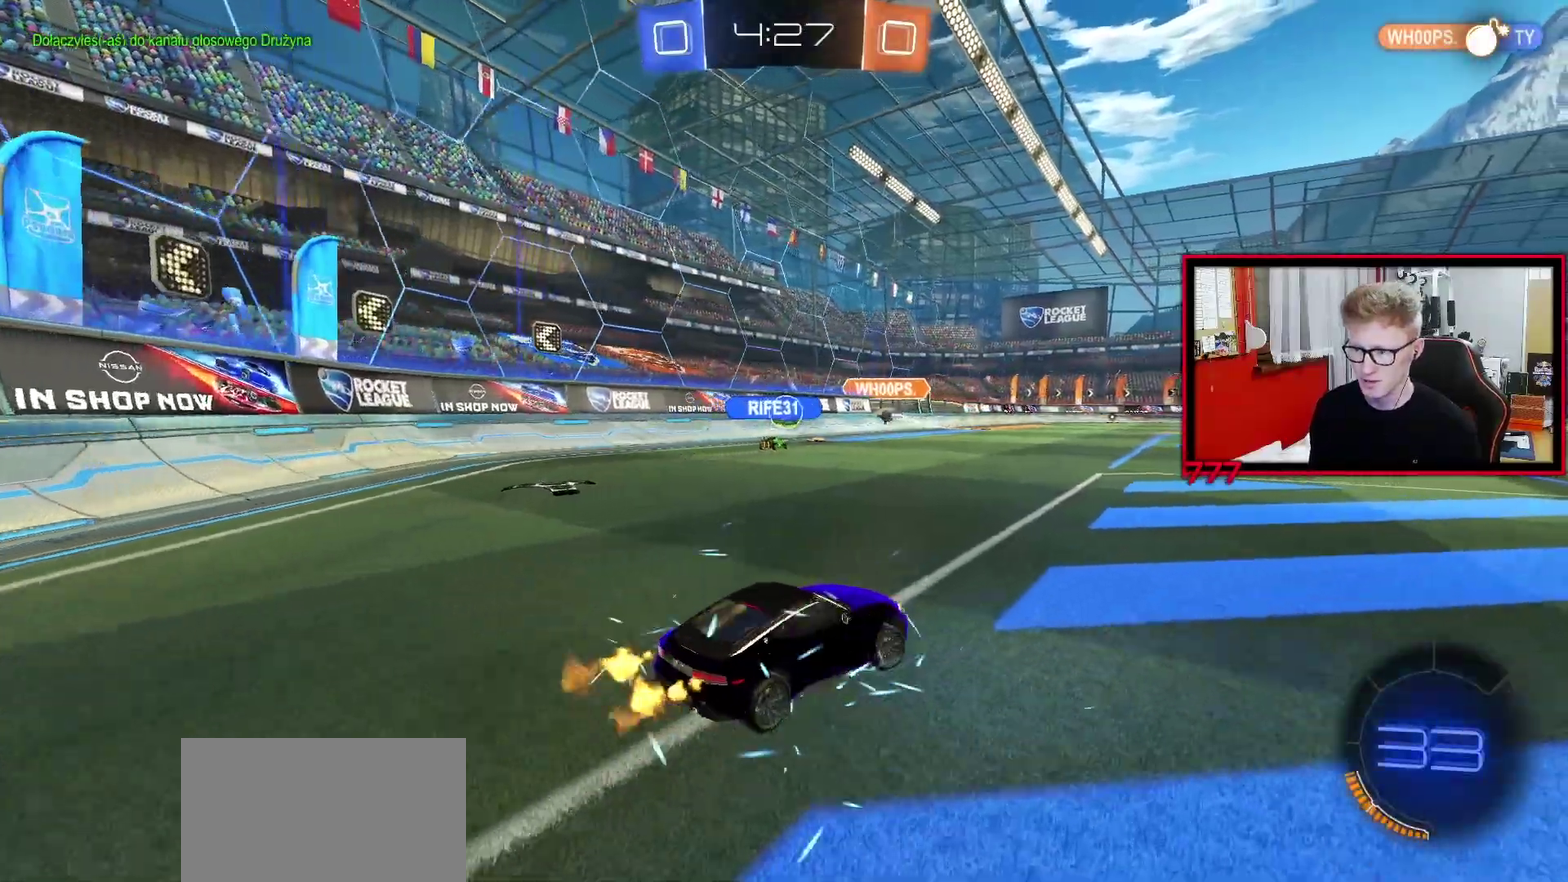
{"buttons": ["R2"], "left_stick": "right", "right_stick": "center", "events": []}
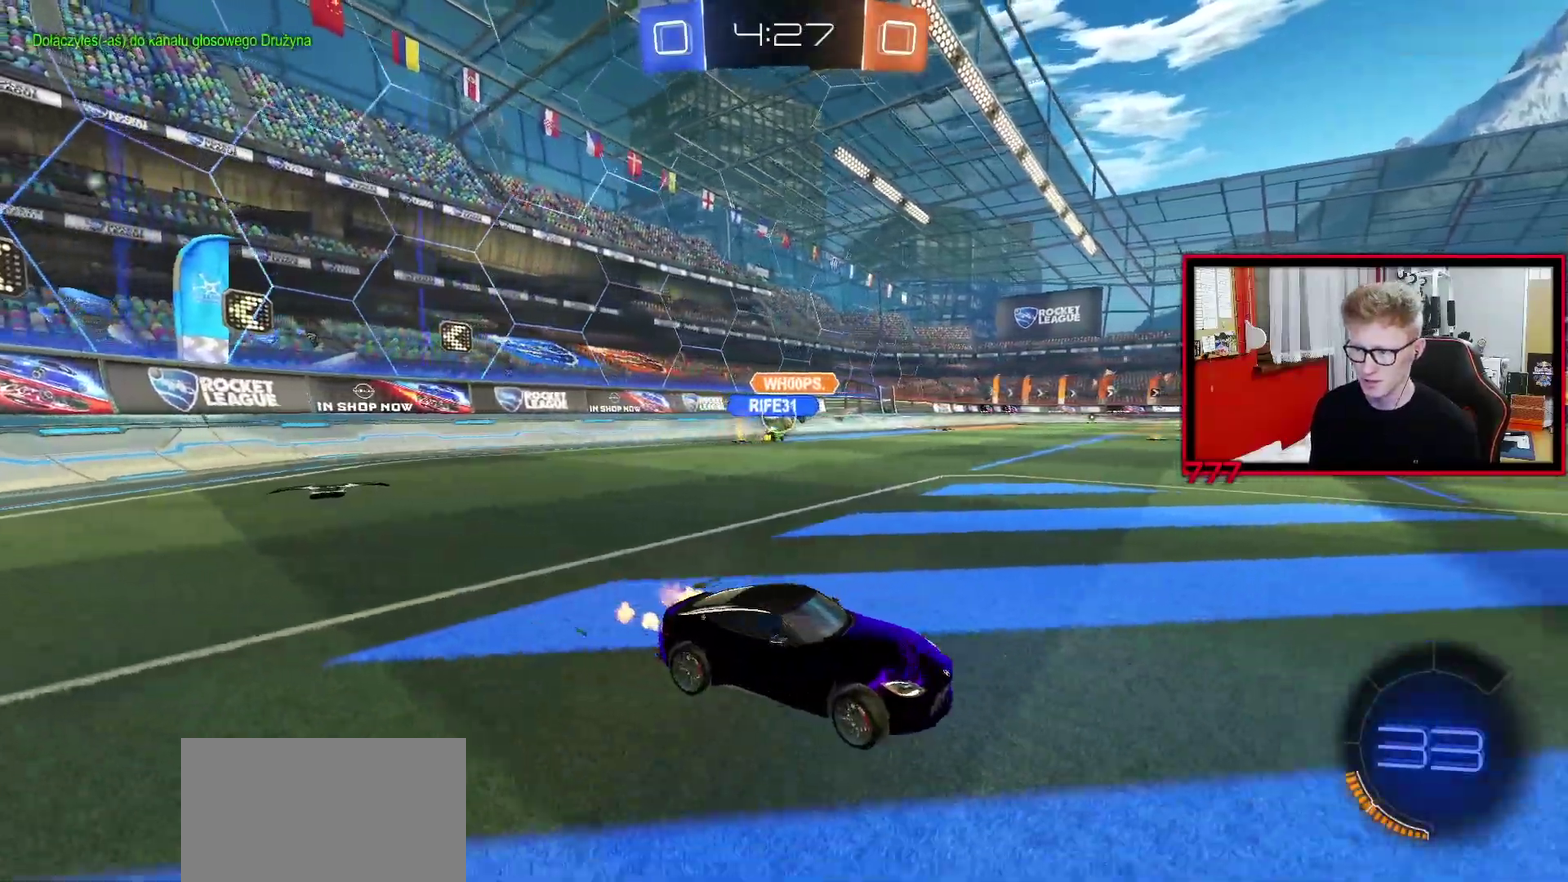
{"buttons": ["L1", "R2"], "left_stick": "right", "right_stick": "center", "events": [[267, "left_stick", "center"], [367, "left_stick", "right"], [383, "L1", "down"]]}
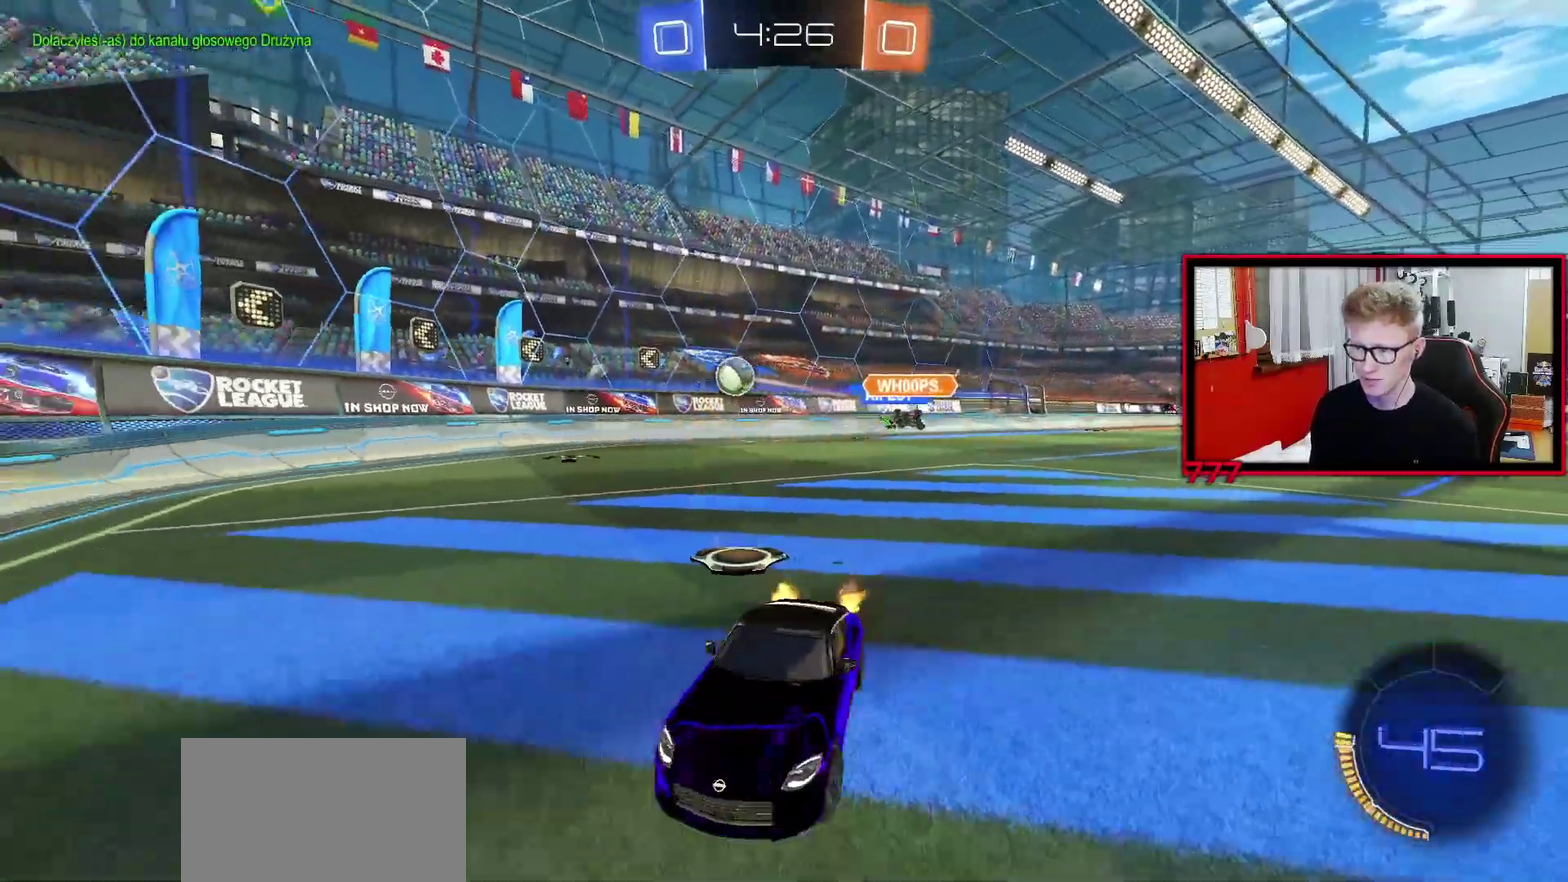
{"buttons": ["R2"], "left_stick": "right", "right_stick": "center", "events": [[17, "L1", "up"], [117, "L1", "down"], [200, "R2", "up"], [250, "L1", "up"], [417, "R2", "down"]]}
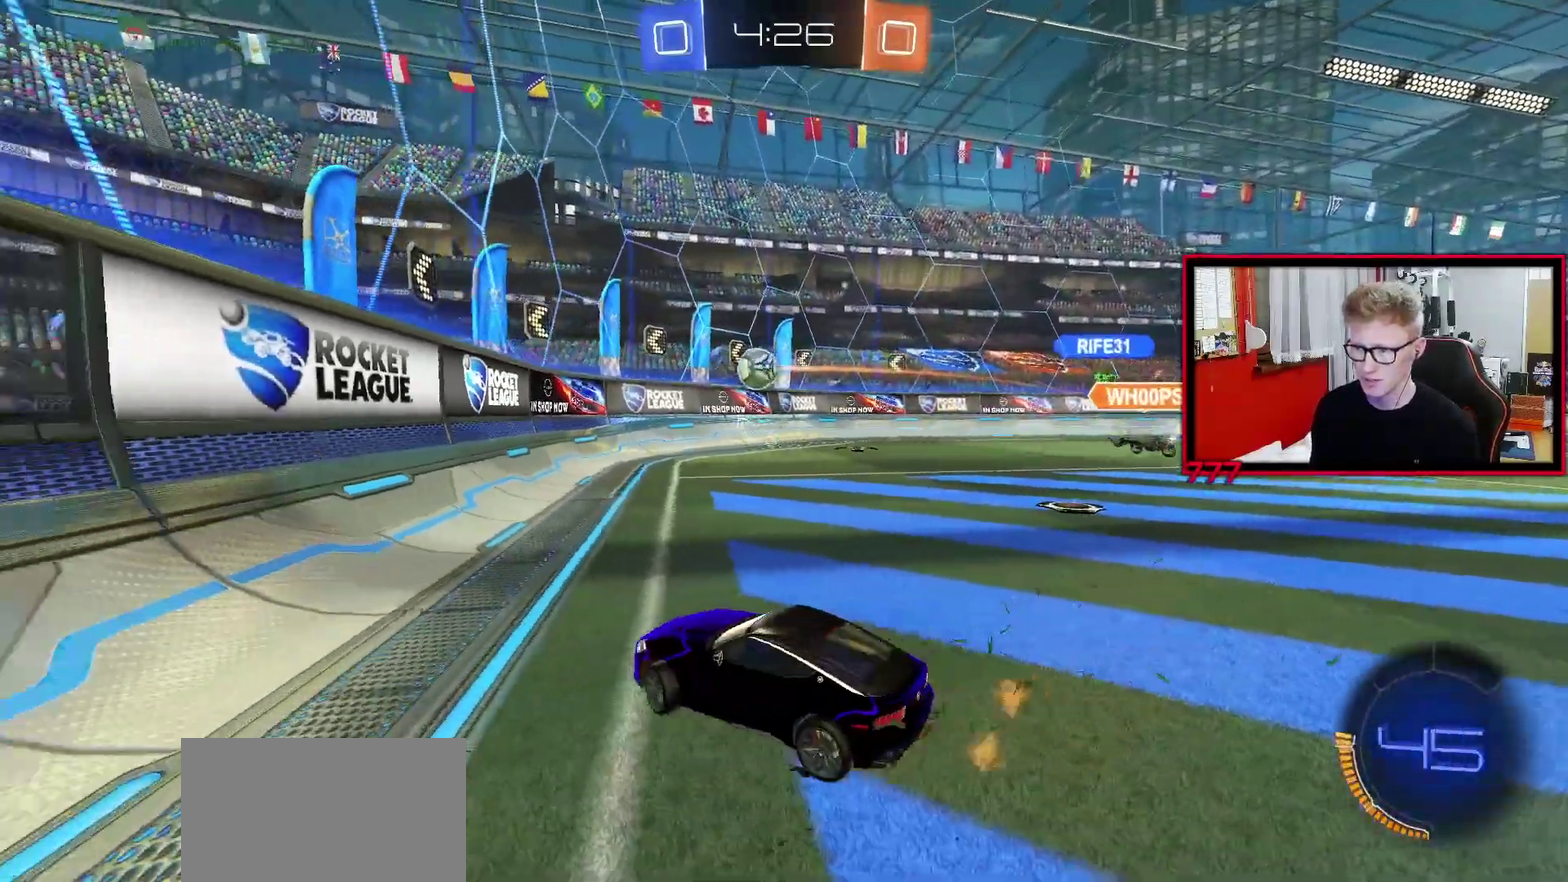
{"buttons": ["CROSS"], "left_stick": "down-left", "right_stick": "center", "events": [[417, "left_stick", "center"], [433, "CROSS", "down"], [483, "R2", "up"], [500, "left_stick", "down-left"]]}
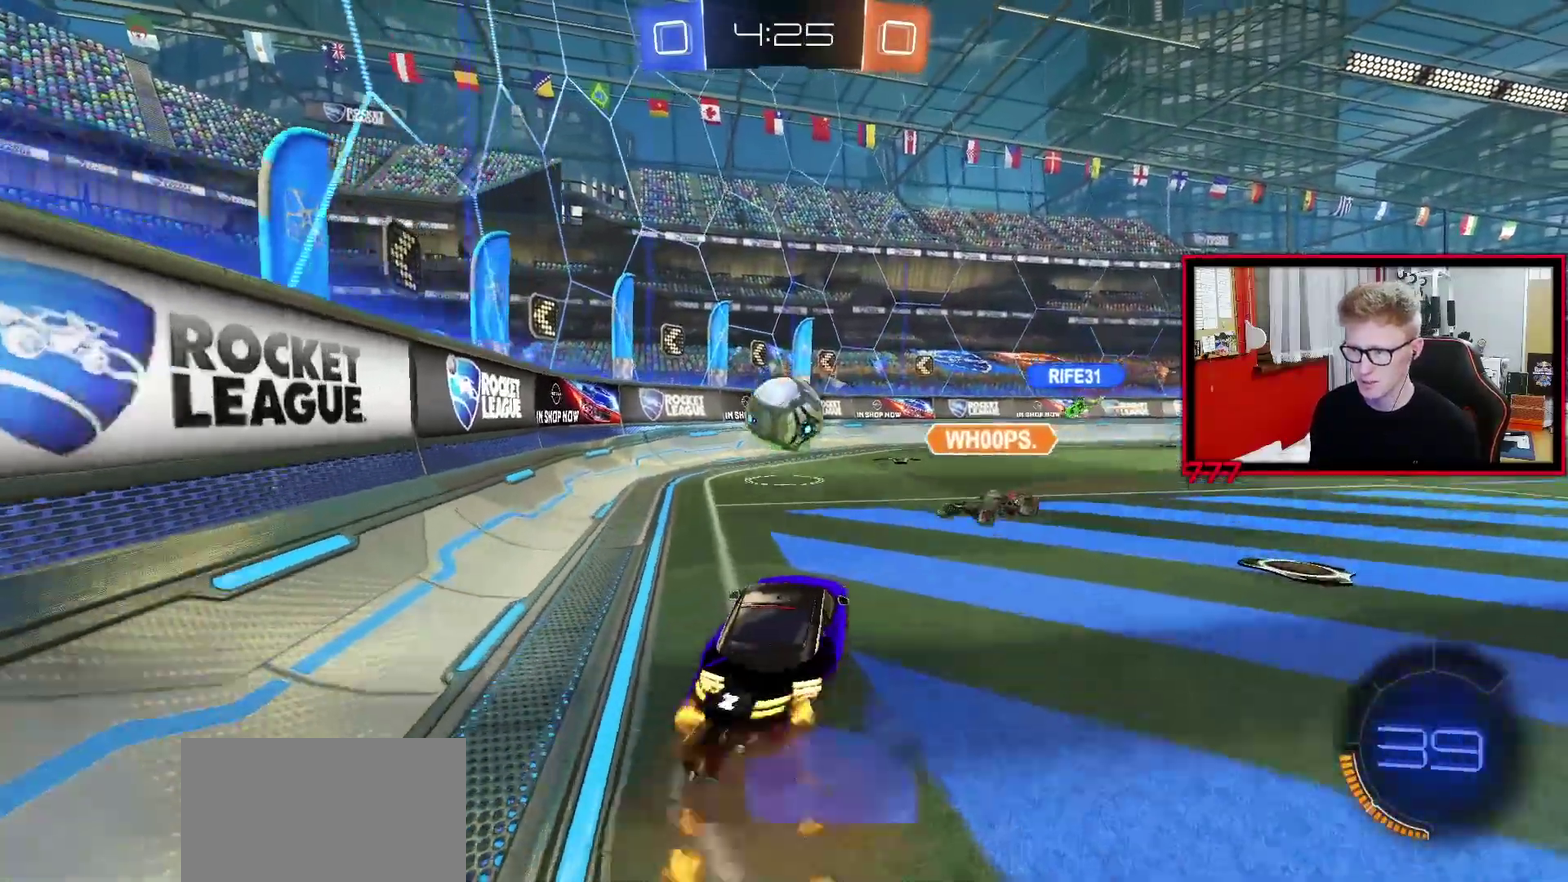
{"buttons": ["L1", "L3"], "left_stick": "down", "right_stick": "center", "events": [[100, "left_stick", "up-left"], [117, "L1", "down"], [133, "CROSS", "up"], [150, "L3", "down"], [200, "CROSS", "down"], [317, "CROSS", "up"], [350, "left_stick", "down"]]}
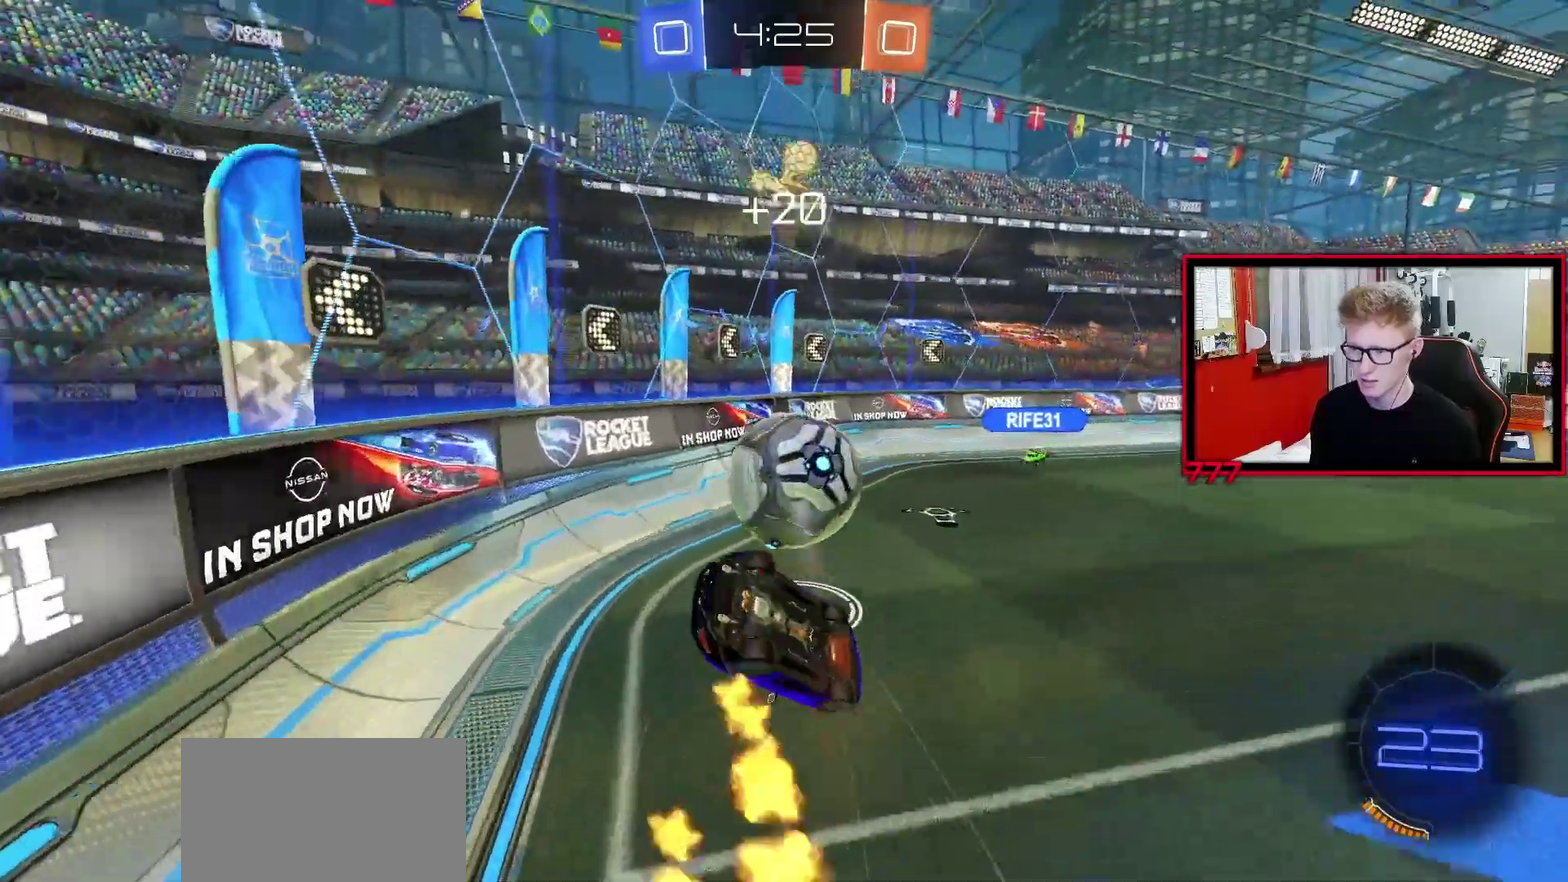
{"buttons": ["R2"], "left_stick": "down-left", "right_stick": "center"}
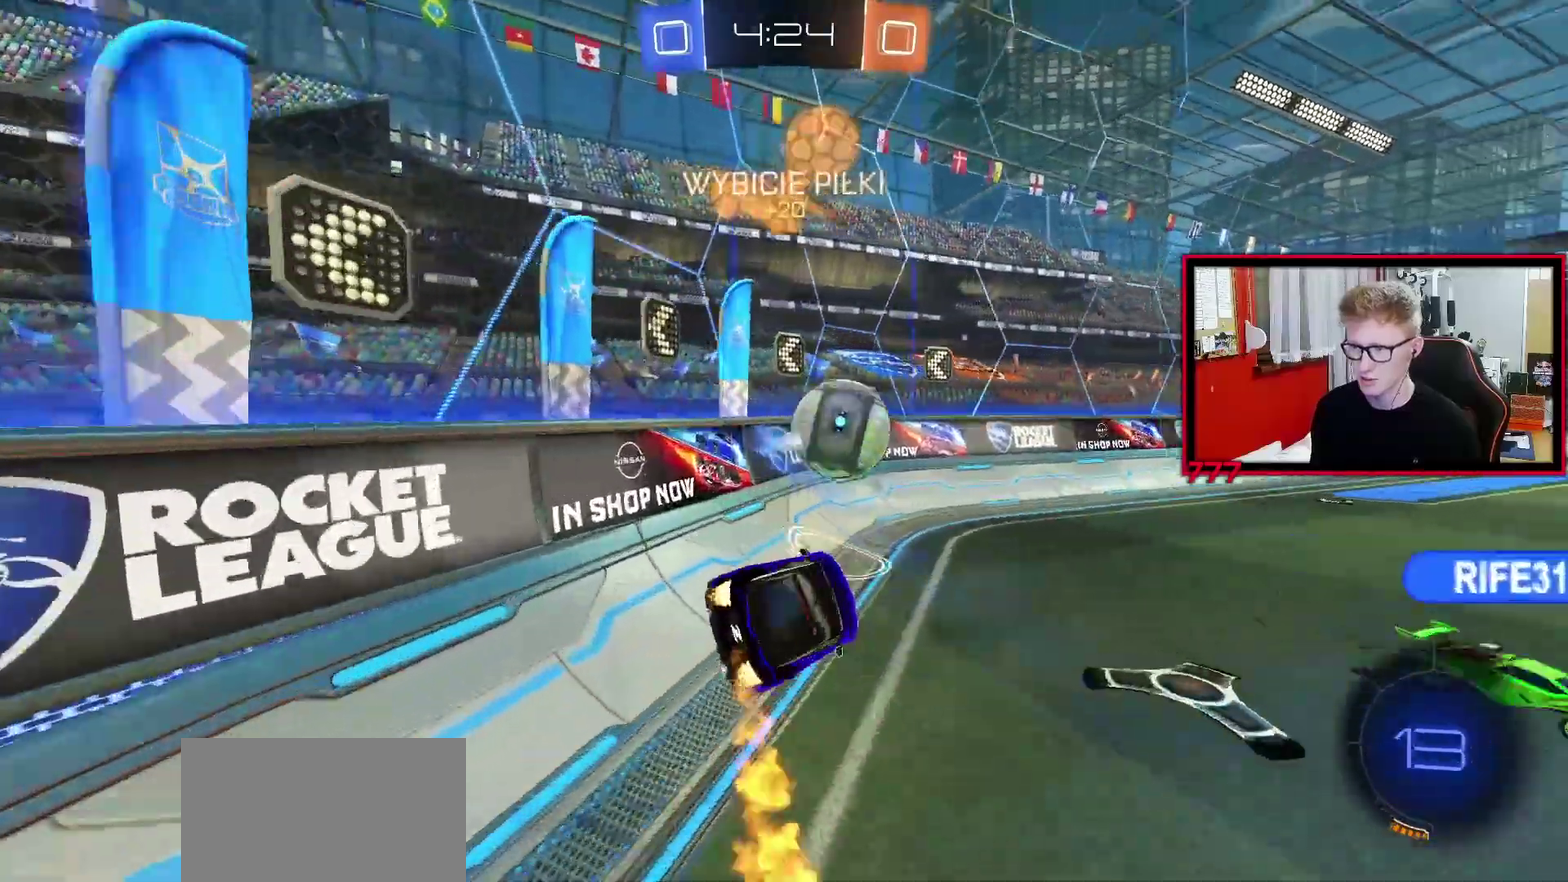
{"buttons": ["R2"], "left_stick": "up-right", "right_stick": "center", "events": [[50, "left_stick", "down"], [117, "left_stick", "center"], [500, "left_stick", "up-right"]]}
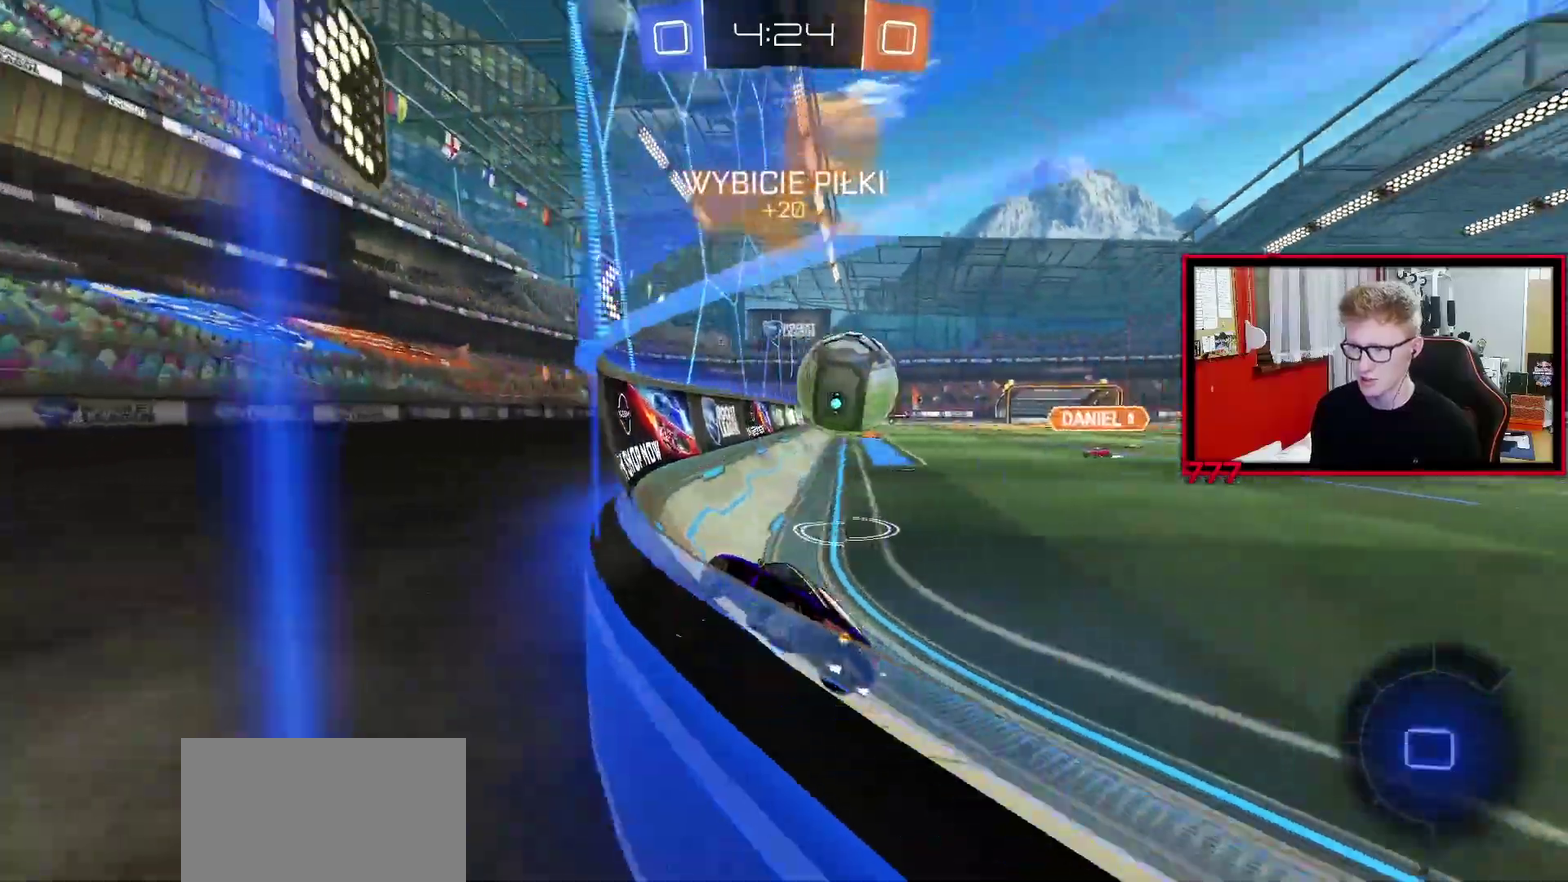
{"buttons": ["R2"], "left_stick": "up-right", "right_stick": "center", "events": [[183, "left_stick", "center"], [383, "CROSS", "down"], [467, "left_stick", "up-right"], [500, "CROSS", "up"]]}
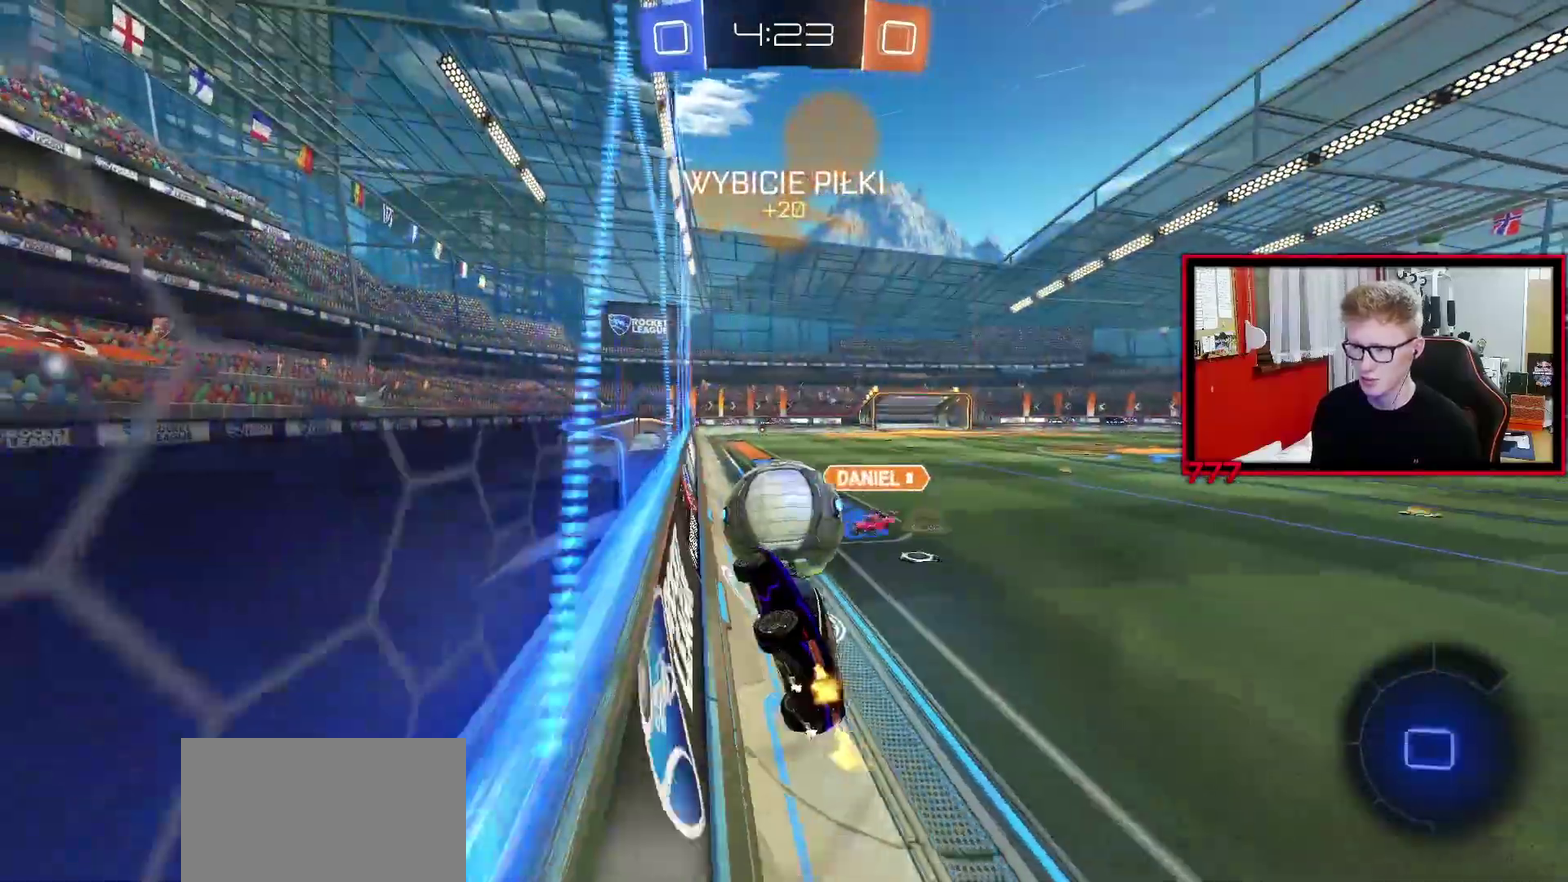
{"buttons": ["L1", "R2"], "left_stick": "down-right", "right_stick": "center", "events": [[17, "L1", "down"], [33, "left_stick", "up"], [100, "CROSS", "down"], [167, "left_stick", "down-right"], [200, "CROSS", "up"]]}
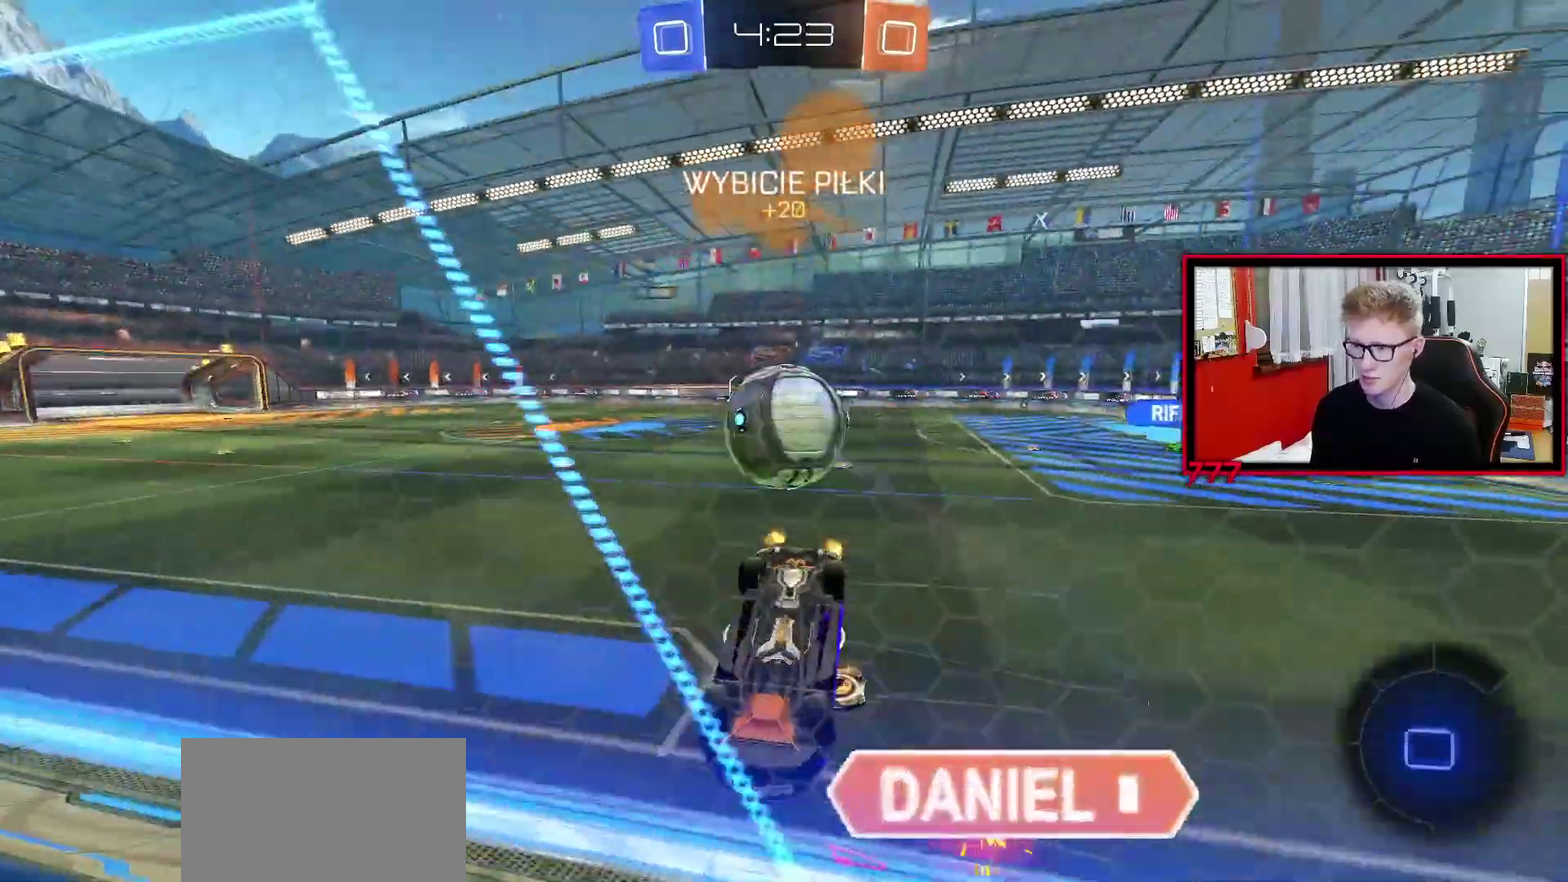
{"buttons": ["L1", "R2"], "left_stick": "up-right", "right_stick": "center", "events": [[83, "left_stick", "center"], [250, "L1", "up"], [417, "left_stick", "up-right"], [467, "L1", "down"]]}